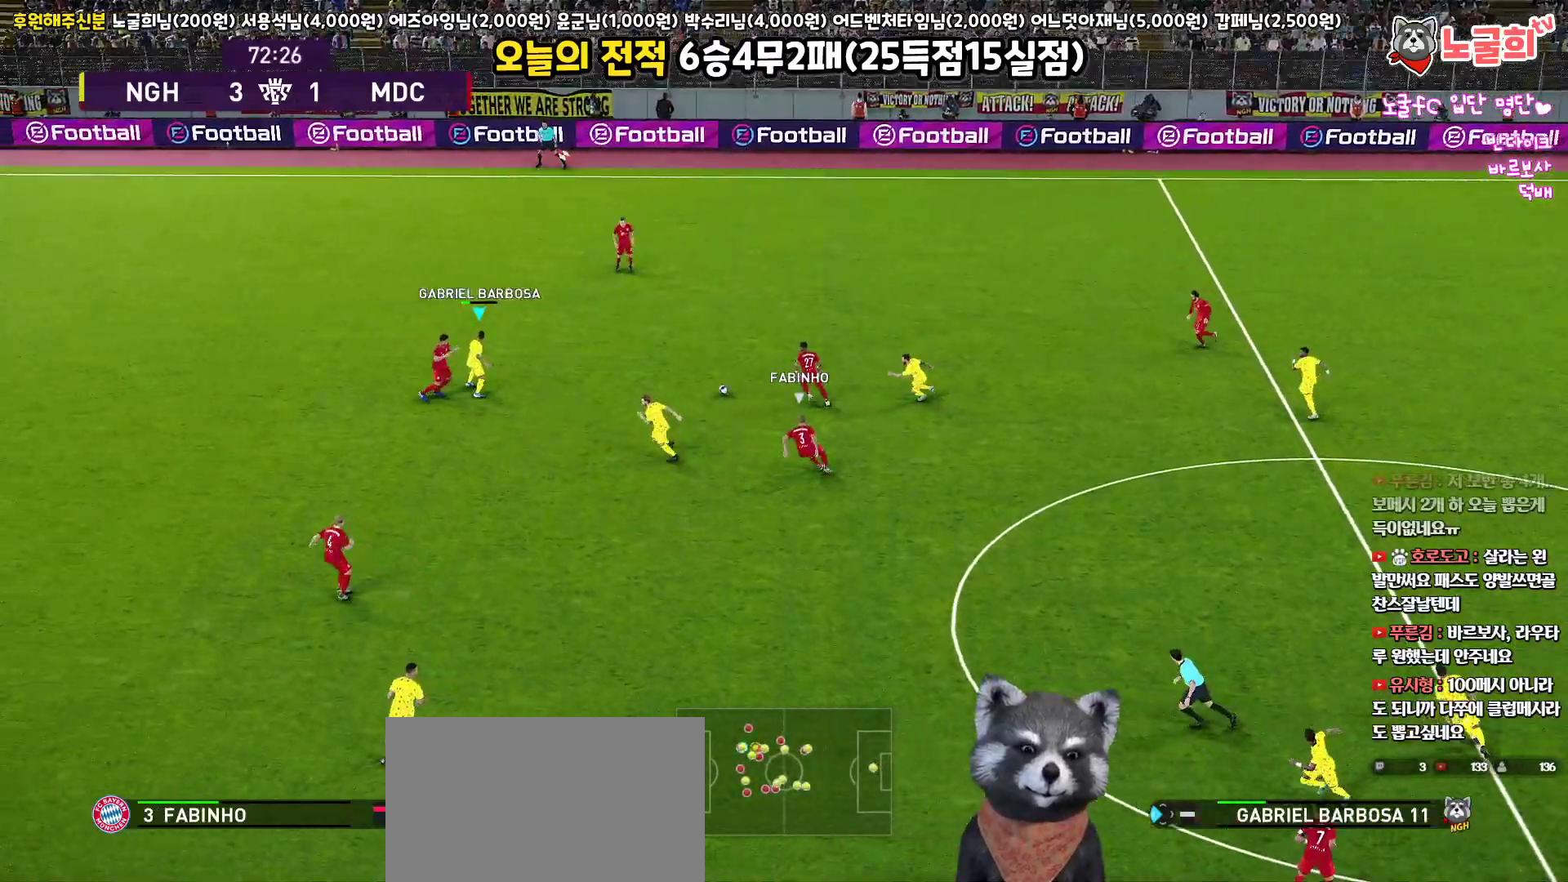
Gameplay with a controller (PlayStation layout); each line is a JSON object with the inputs held at the frame after it. "events" lists button and stick changes between this image and that frame as [ms after this image, input, new state], when the widget could be followed in between.
{"buttons": ["L3"], "left_stick": "down", "right_stick": "center", "events": [[117, "TRIANGLE", "down"], [133, "left_stick", "down"], [200, "TRIANGLE", "up"], [350, "R2", "down"], [500, "R2", "up"]]}
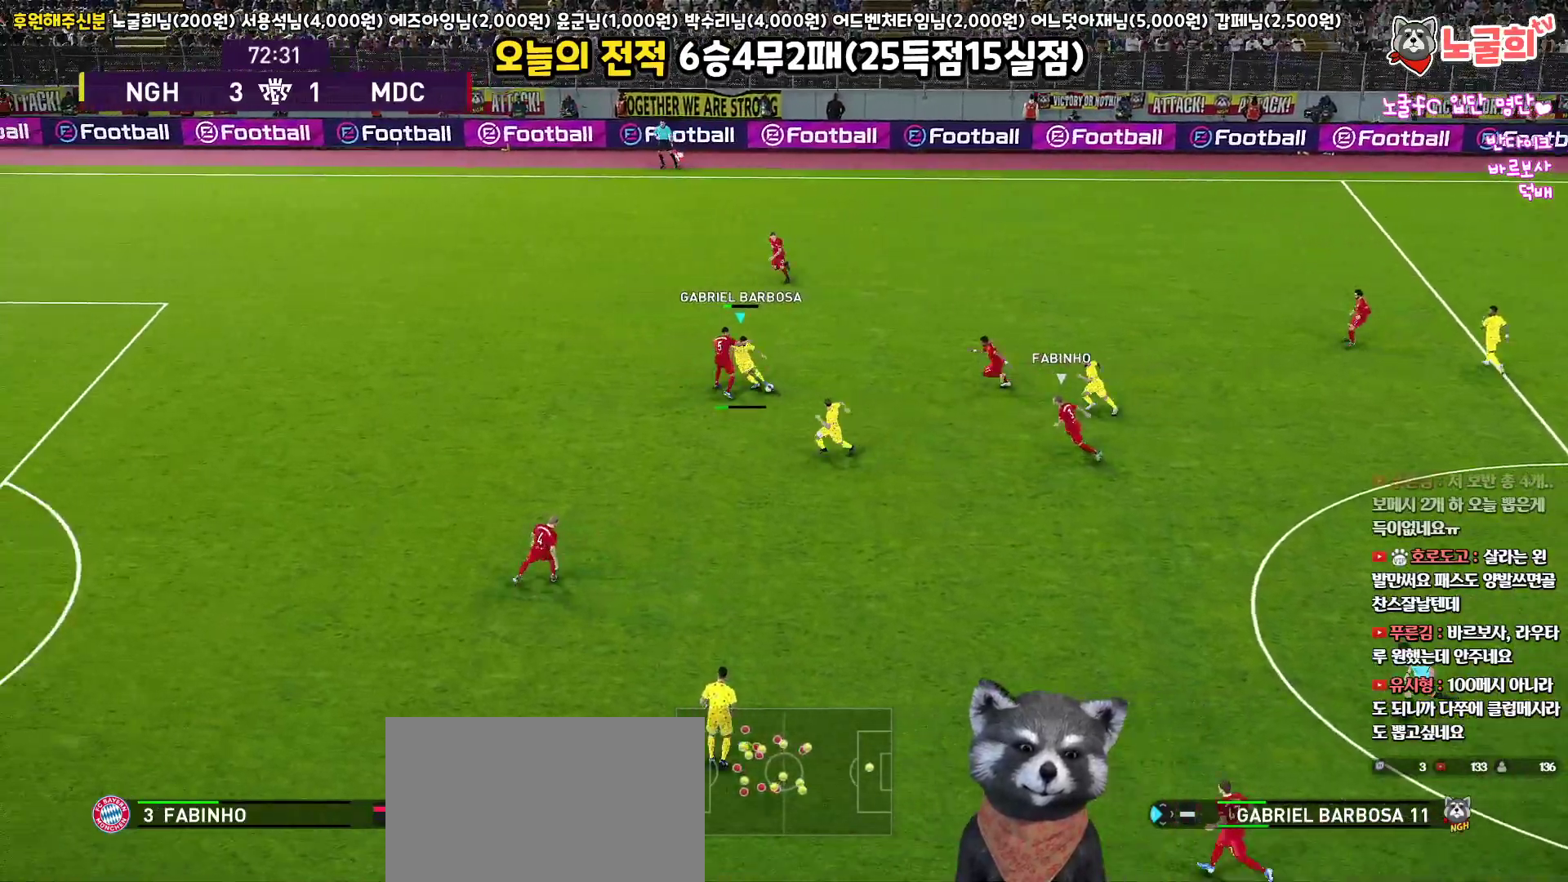
{"buttons": ["CROSS", "L1", "L3"], "left_stick": "down", "right_stick": "center", "events": [[83, "L3", "up"], [117, "left_stick", "left"], [133, "R1", "down"], [233, "L3", "down"], [383, "R1", "up"], [400, "left_stick", "down-left"], [433, "CROSS", "down"], [467, "L1", "down"], [500, "left_stick", "down"]]}
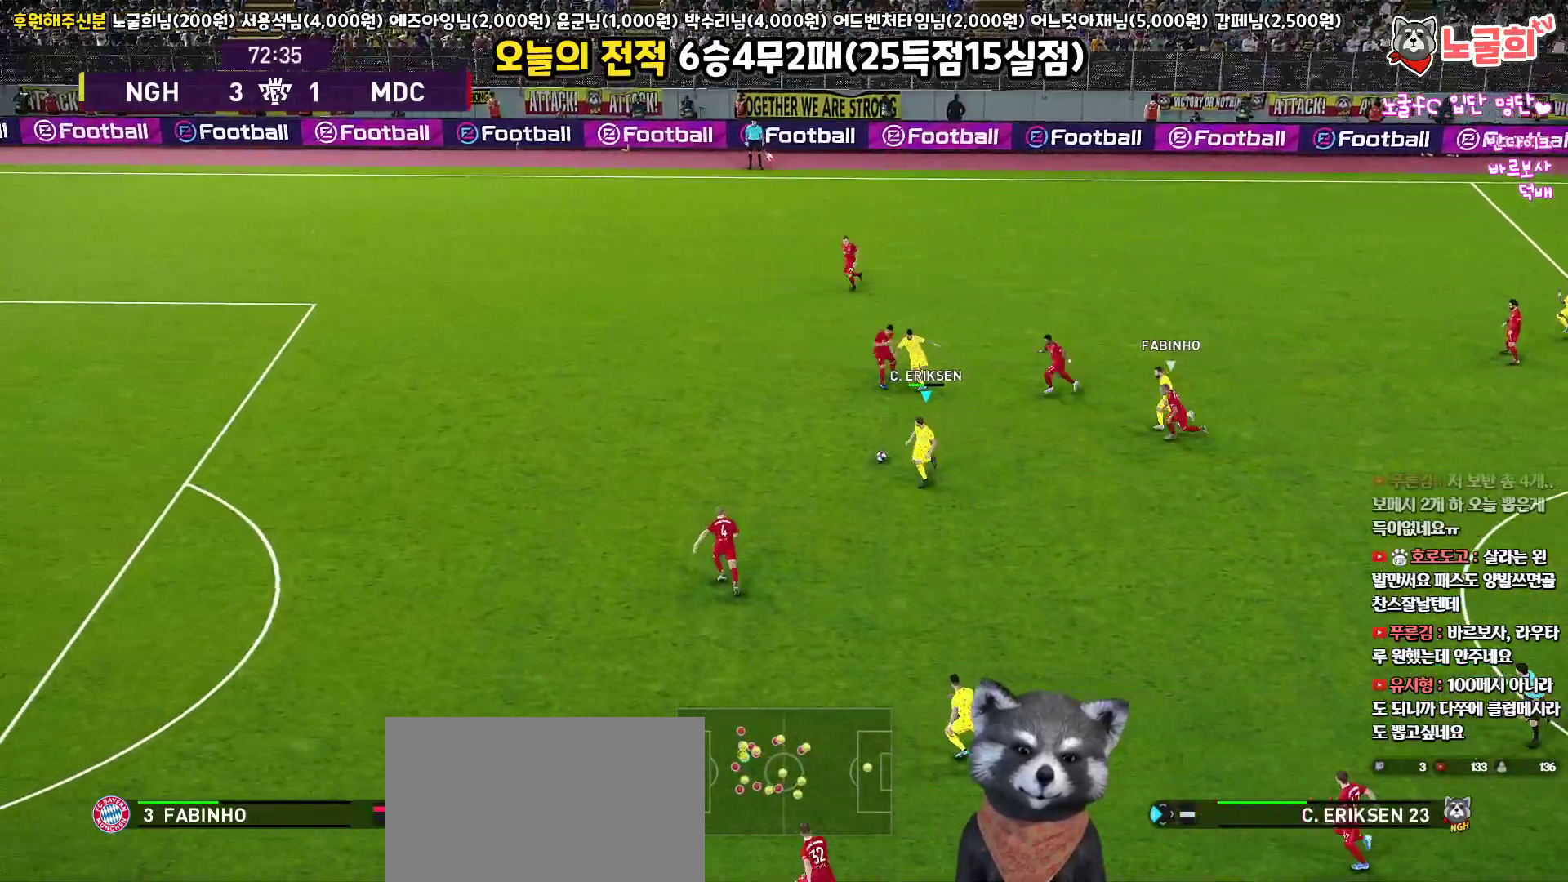
{"buttons": ["L1", "L3"], "left_stick": "down", "right_stick": "center", "events": [[33, "CROSS", "up"]]}
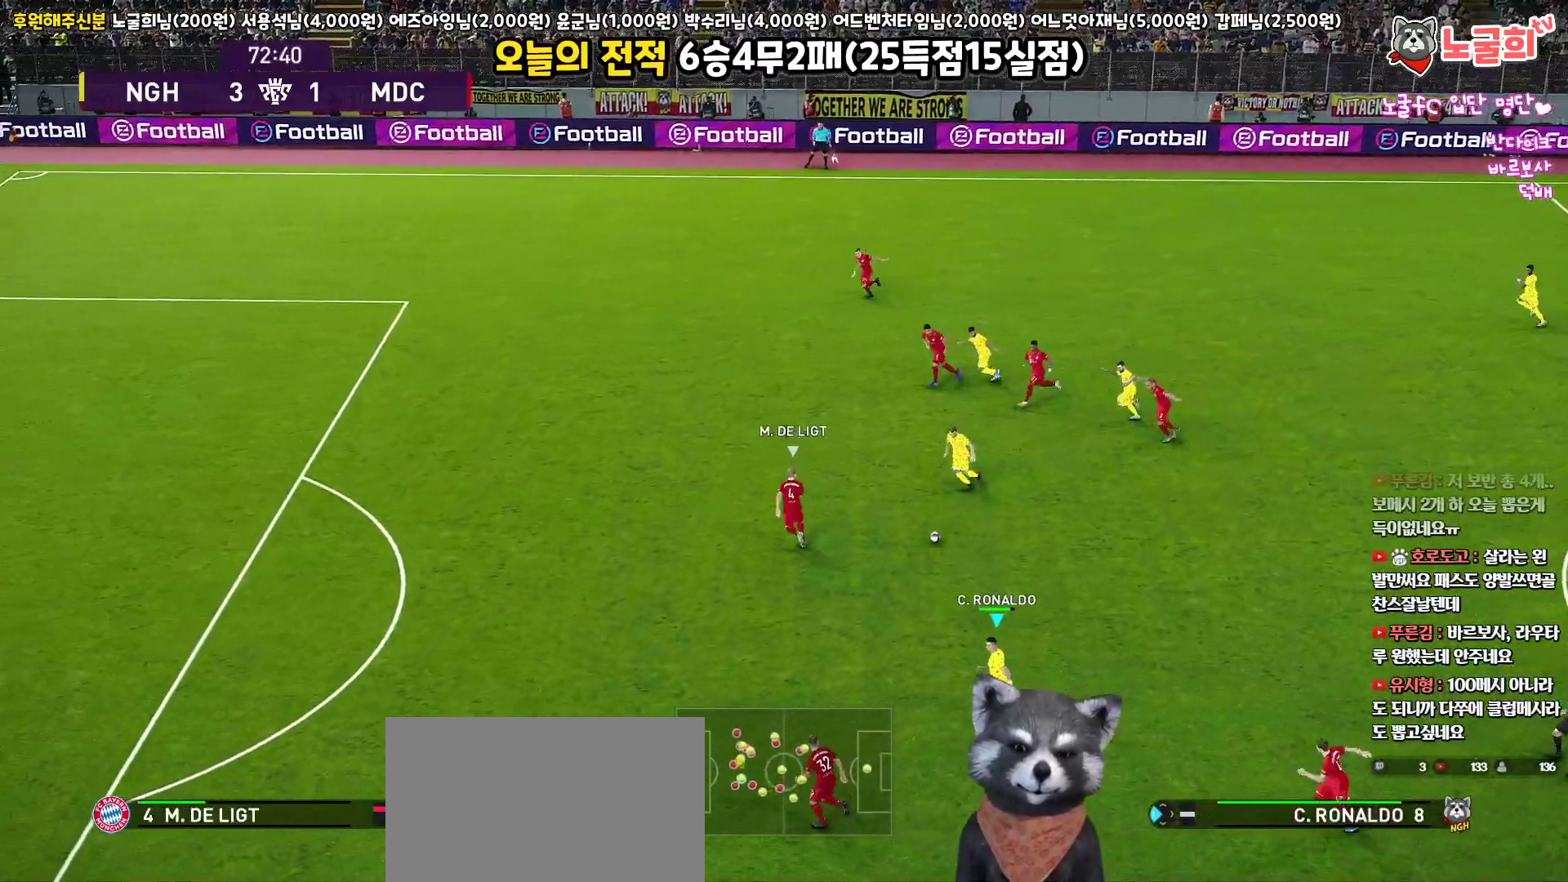
{"buttons": ["L1", "L3"], "left_stick": "up-left", "right_stick": "center", "events": [[17, "L1", "up"], [33, "L3", "up"], [50, "left_stick", "up-left"], [67, "R1", "down"], [133, "L3", "down"], [300, "R1", "up"], [333, "L1", "down"], [350, "CROSS", "down"], [450, "CROSS", "up"]]}
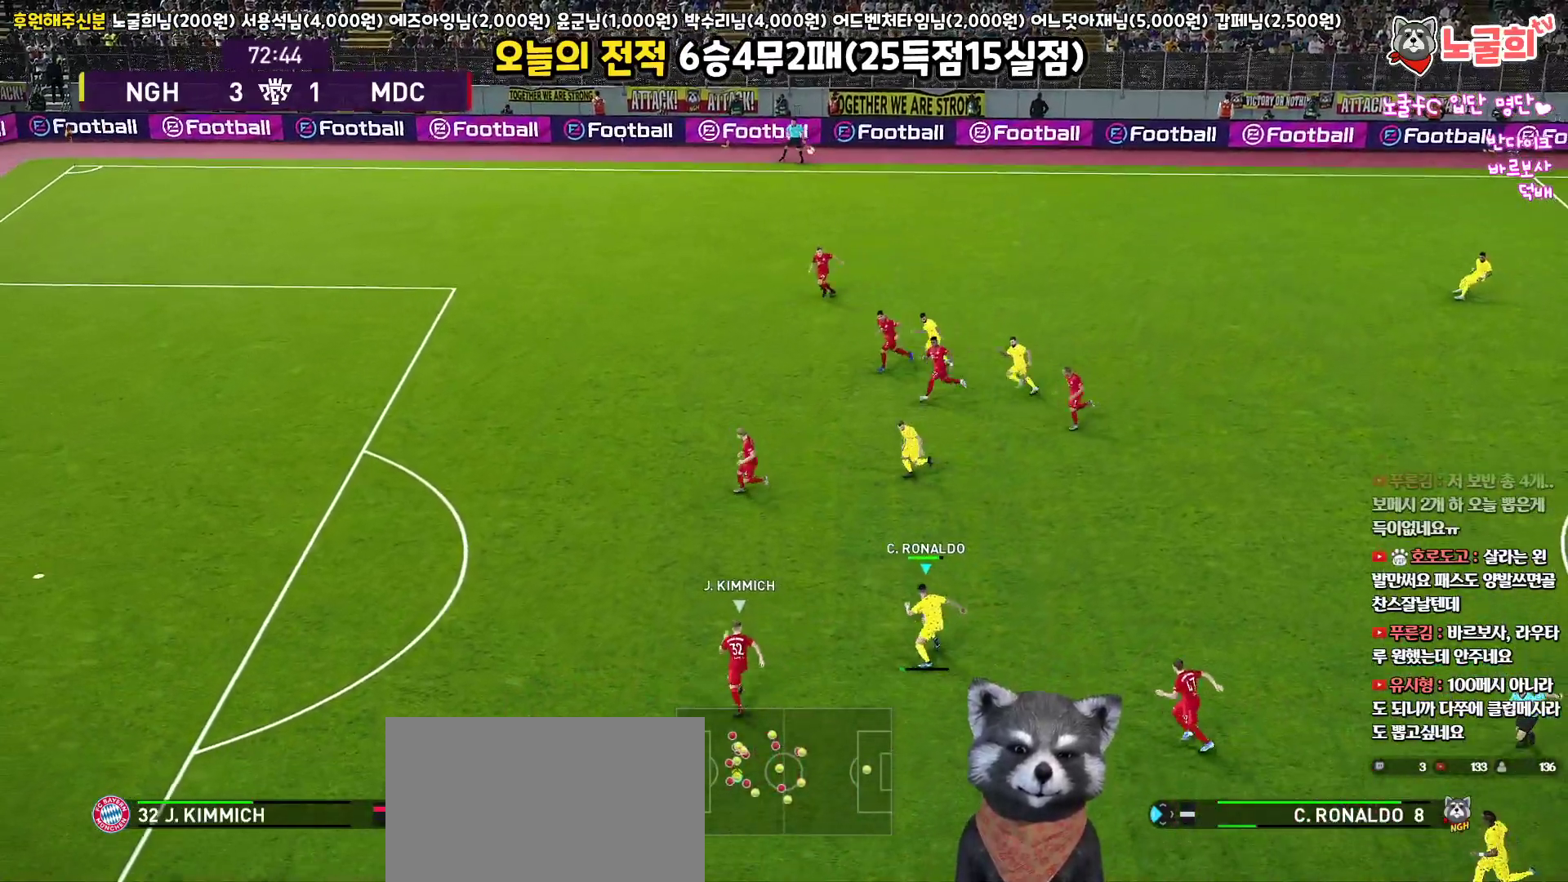
{"buttons": ["L3"], "left_stick": "down", "right_stick": "center", "events": [[250, "L3", "up"], [267, "left_stick", "left"], [283, "L1", "up"], [467, "L3", "down"], [467, "left_stick", "down"]]}
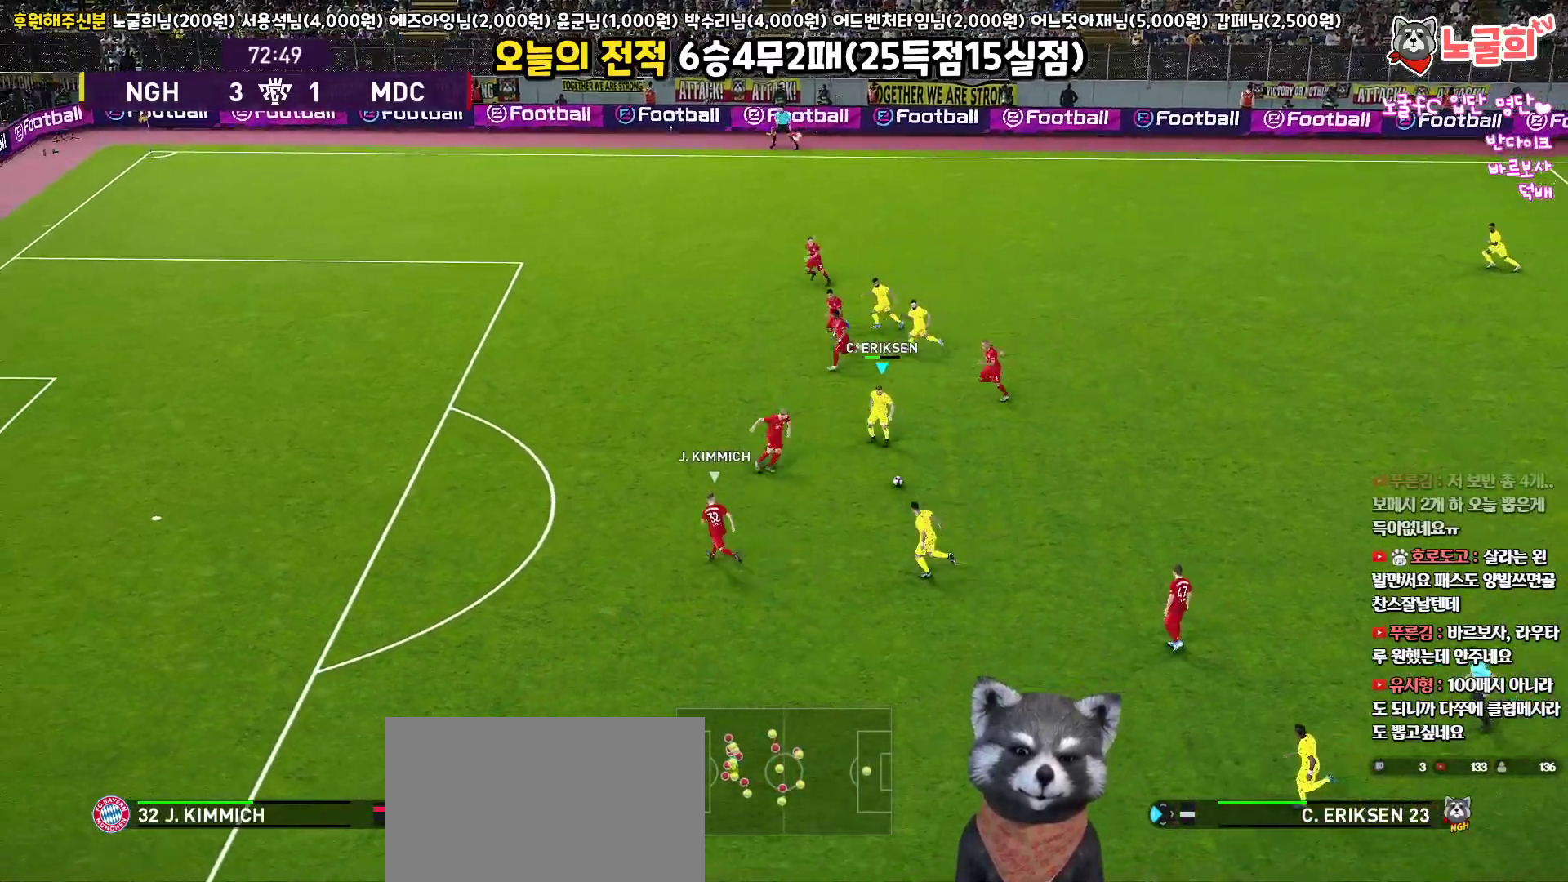
{"buttons": ["L1", "L3"], "left_stick": "down", "right_stick": "center", "events": [[50, "L1", "down"], [83, "CROSS", "down"], [200, "CROSS", "up"]]}
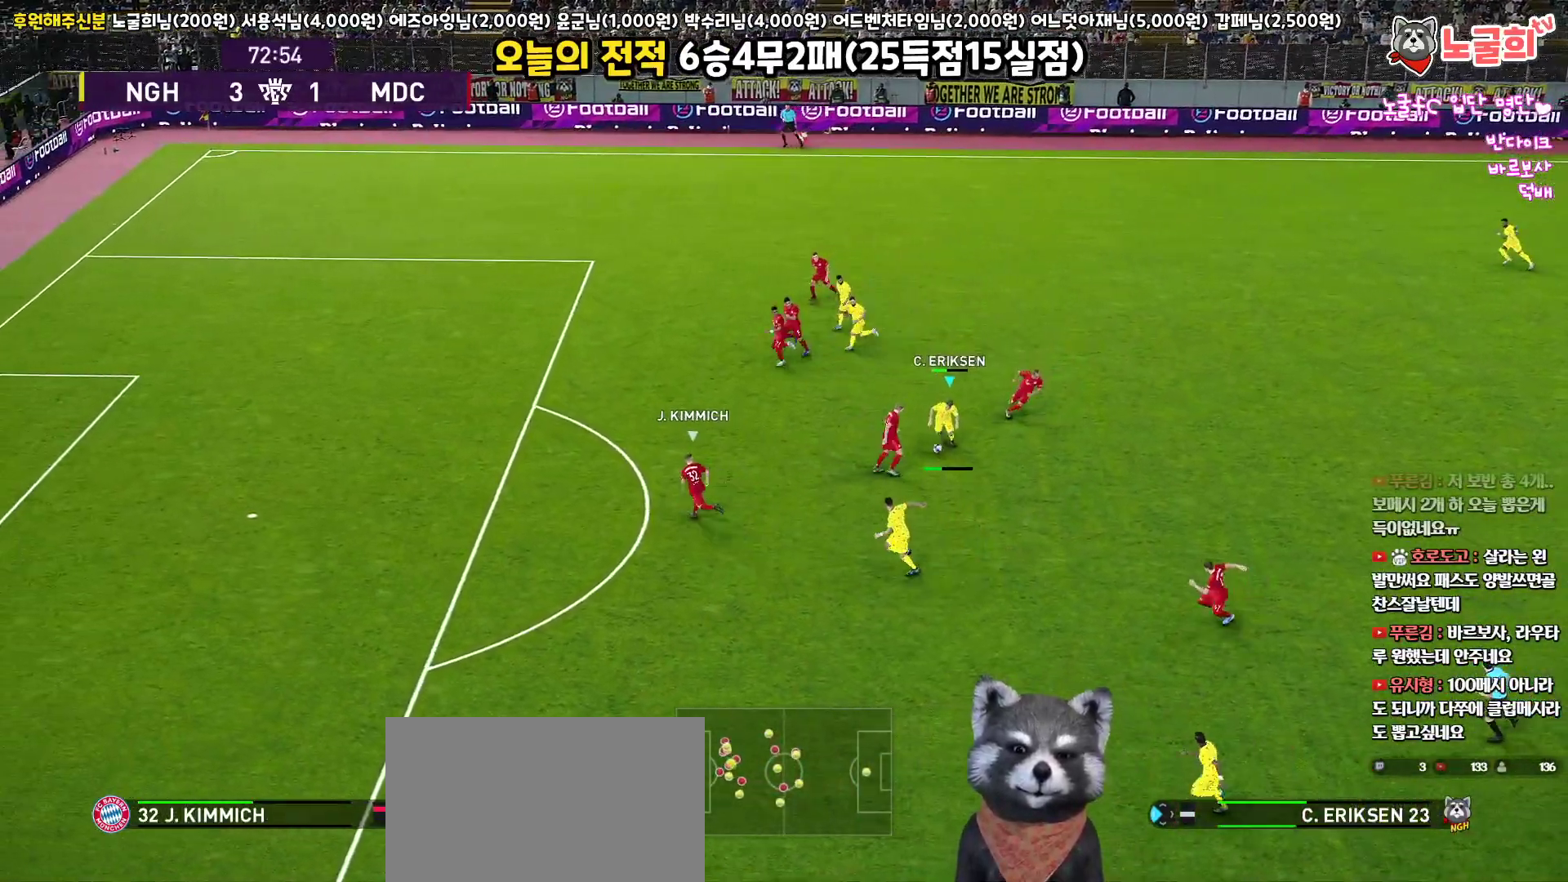
{"buttons": [], "left_stick": "left", "right_stick": "center", "events": [[417, "L3", "up"], [433, "L1", "up"], [467, "left_stick", "left"]]}
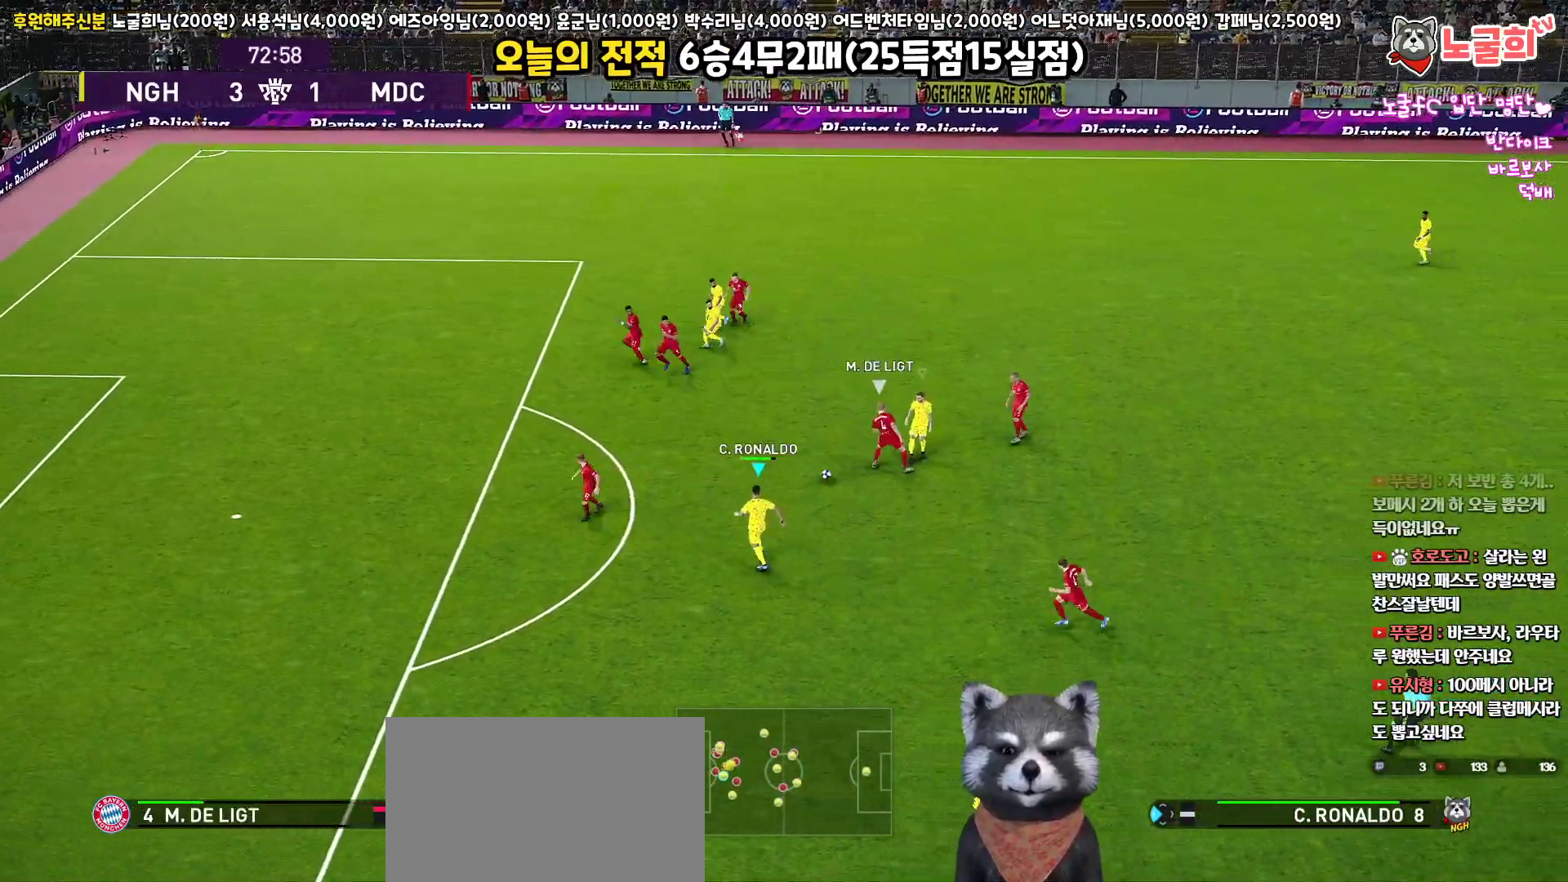
{"buttons": ["L3"], "left_stick": "up", "right_stick": "center", "events": [[50, "left_stick", "up-left"], [117, "L3", "down"], [350, "CROSS", "down"], [350, "left_stick", "up"], [467, "CROSS", "up"]]}
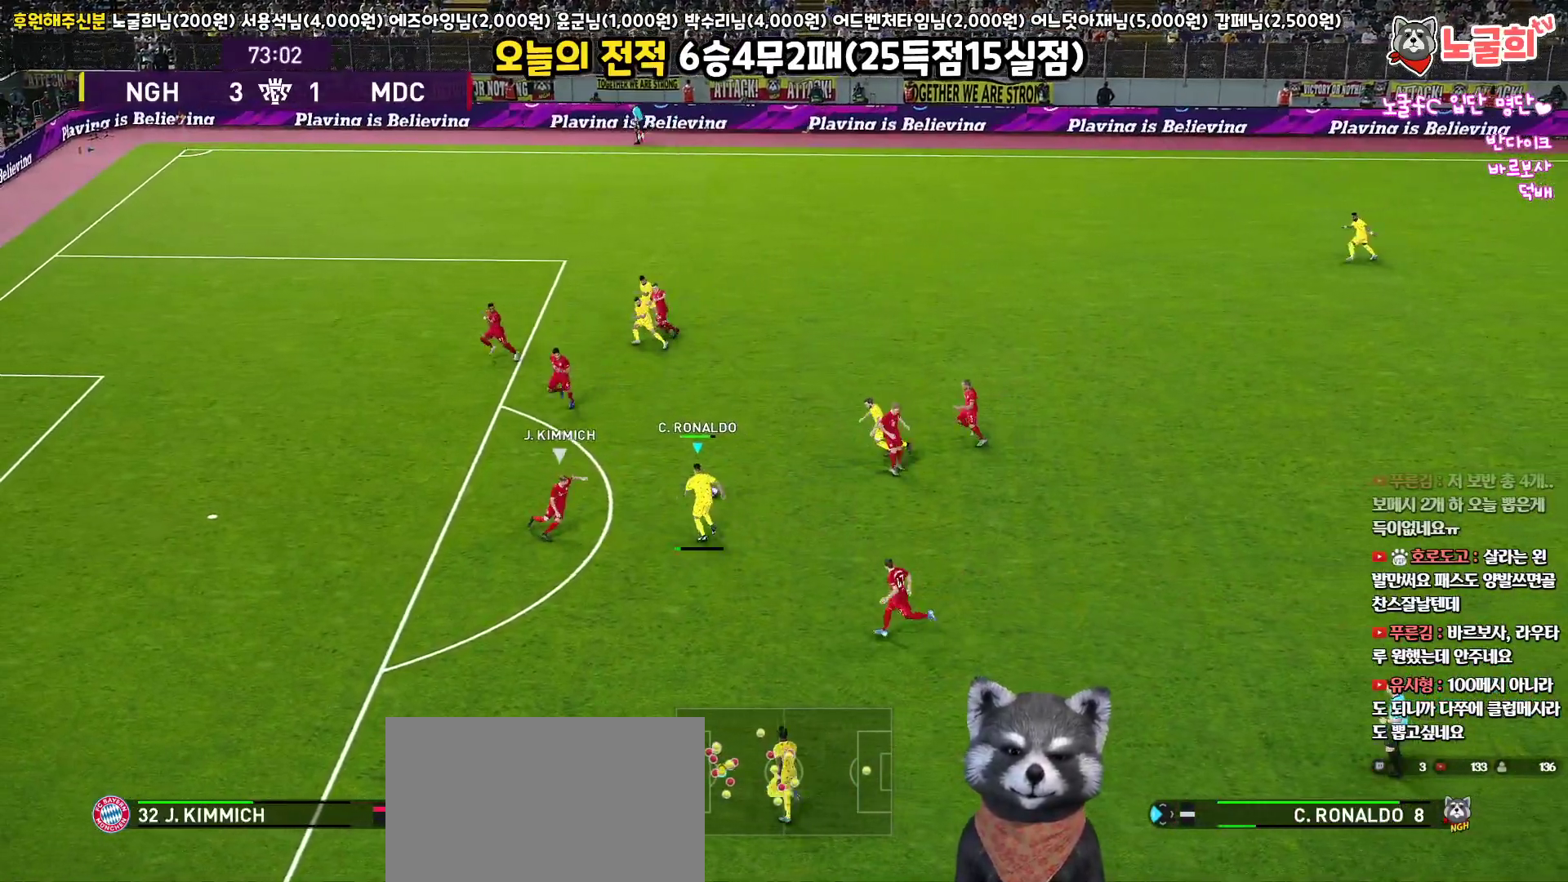
{"buttons": ["SQUARE", "L3"], "left_stick": "down", "right_stick": "center", "events": [[350, "L3", "up"], [400, "left_stick", "down"], [433, "L3", "down"], [467, "SQUARE", "down"]]}
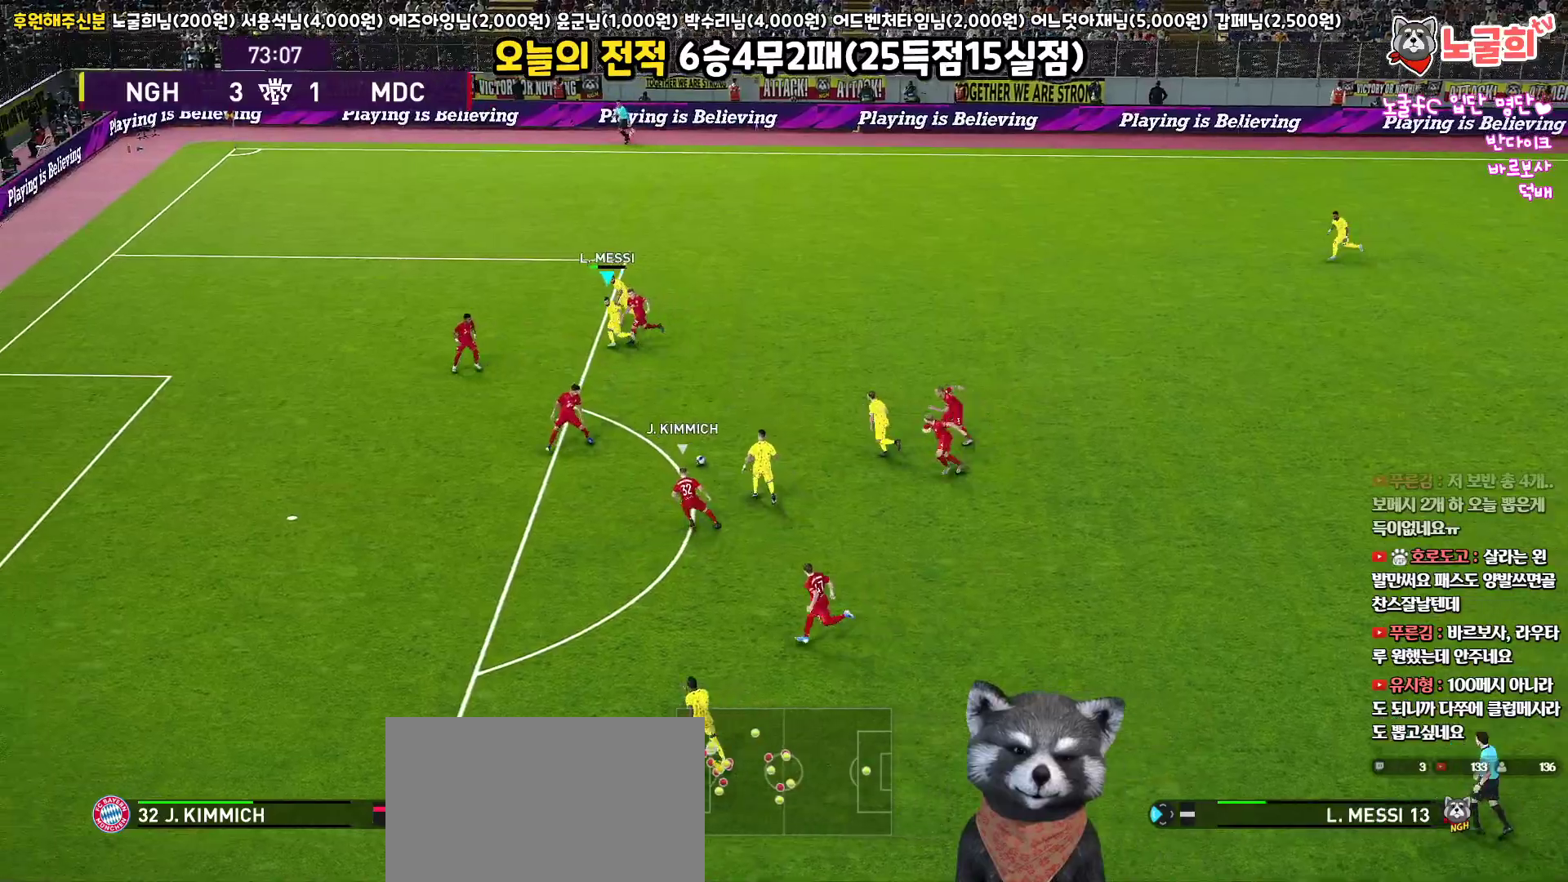
{"buttons": ["L3"], "left_stick": "down", "right_stick": "center", "events": [[100, "CROSS", "down"], [150, "SQUARE", "up"], [200, "CROSS", "up"]]}
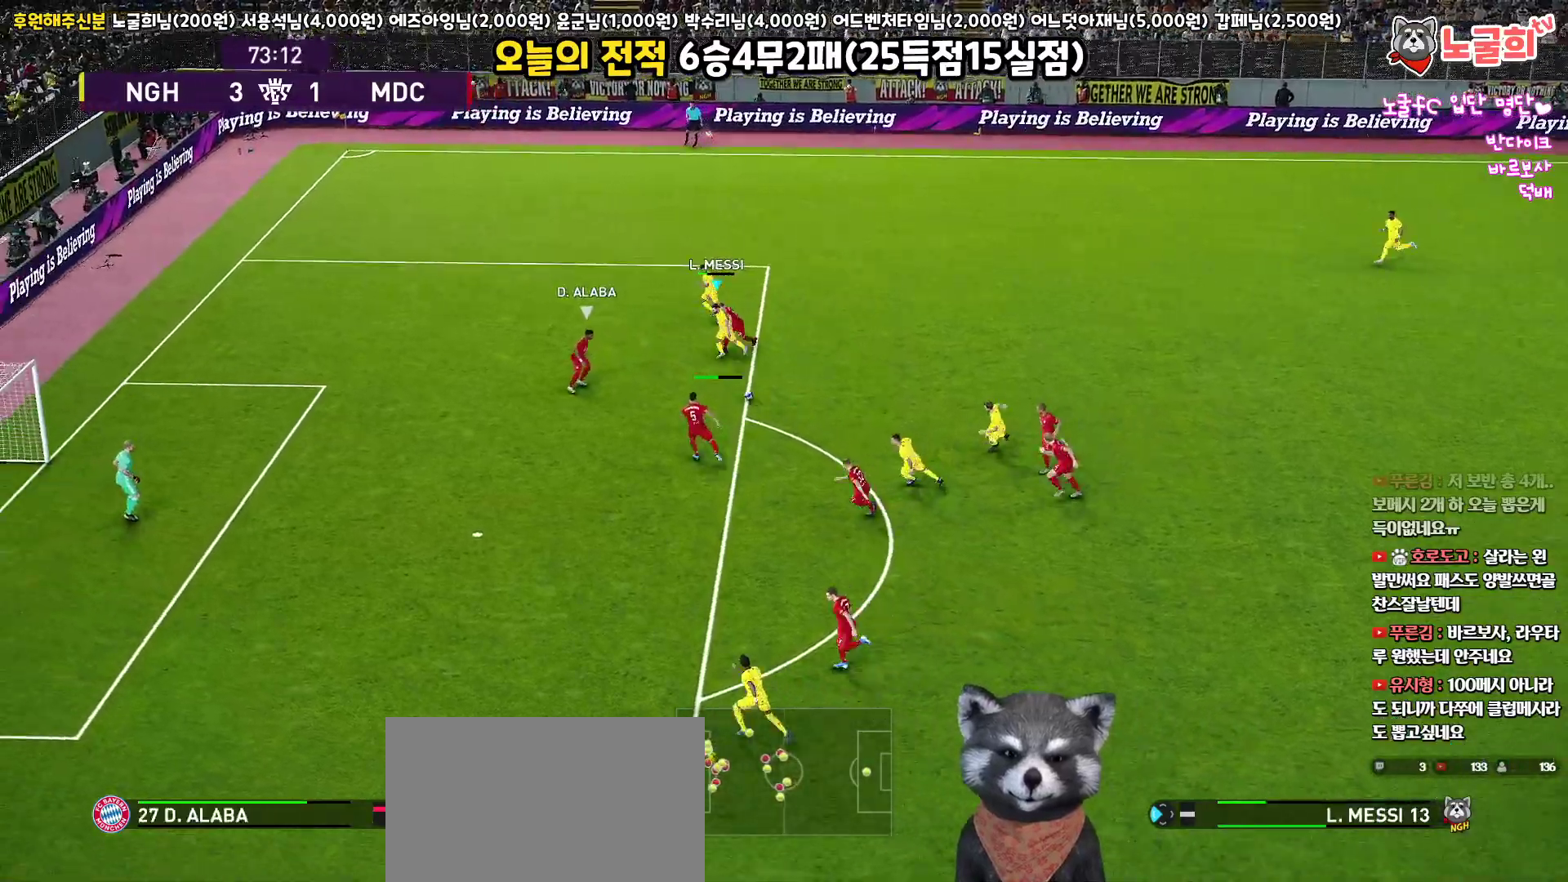
{"buttons": ["L3"], "left_stick": "down", "right_stick": "center", "events": [[283, "SQUARE", "down"], [450, "SQUARE", "up"]]}
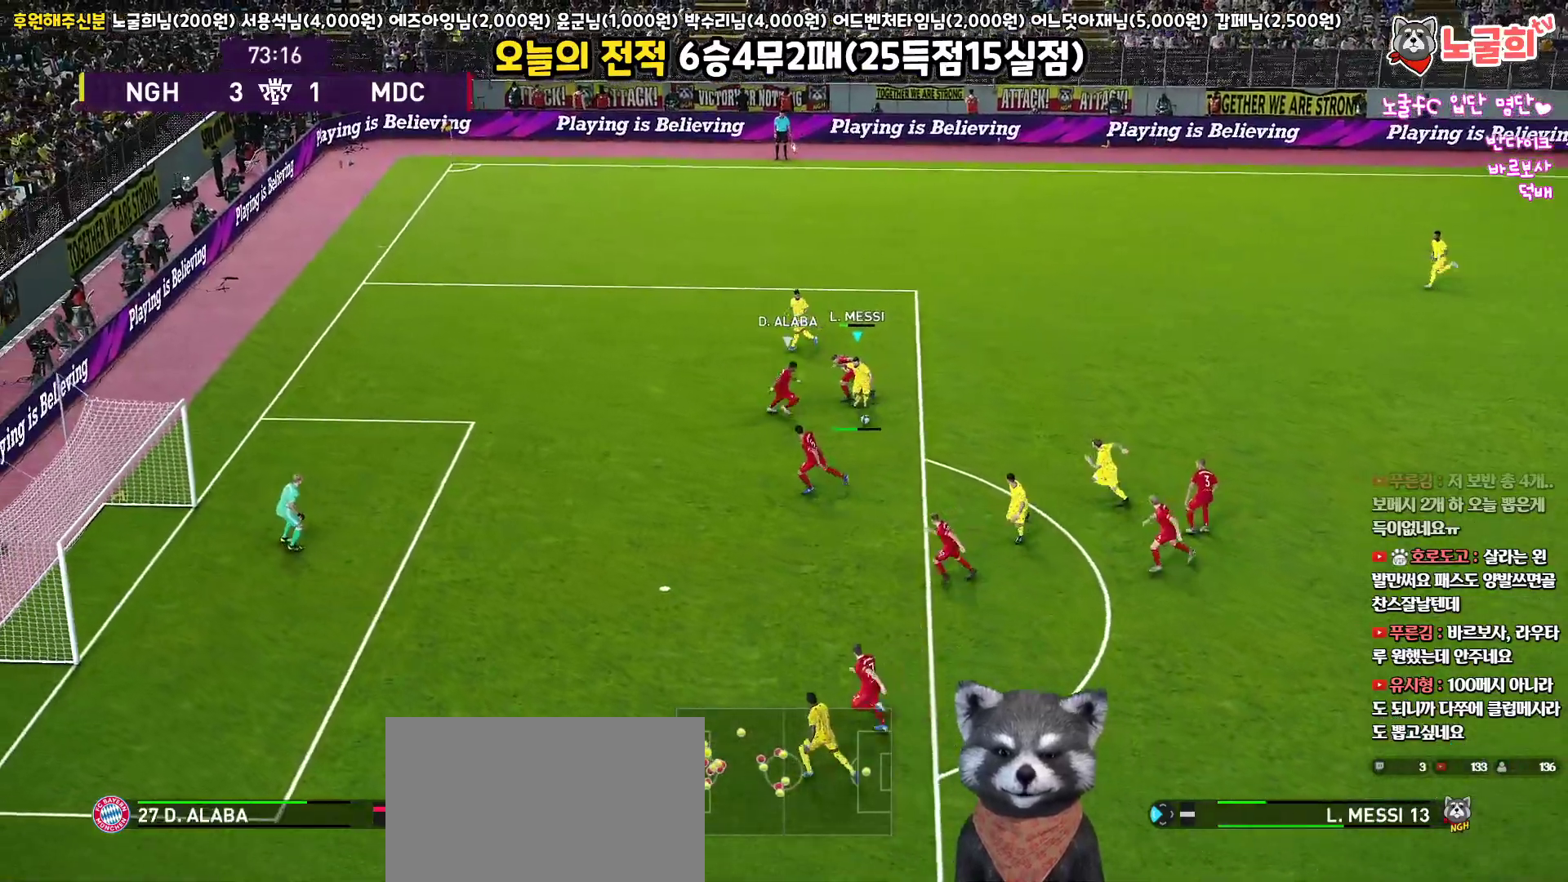
{"buttons": ["L3"], "left_stick": "down", "right_stick": "center", "events": []}
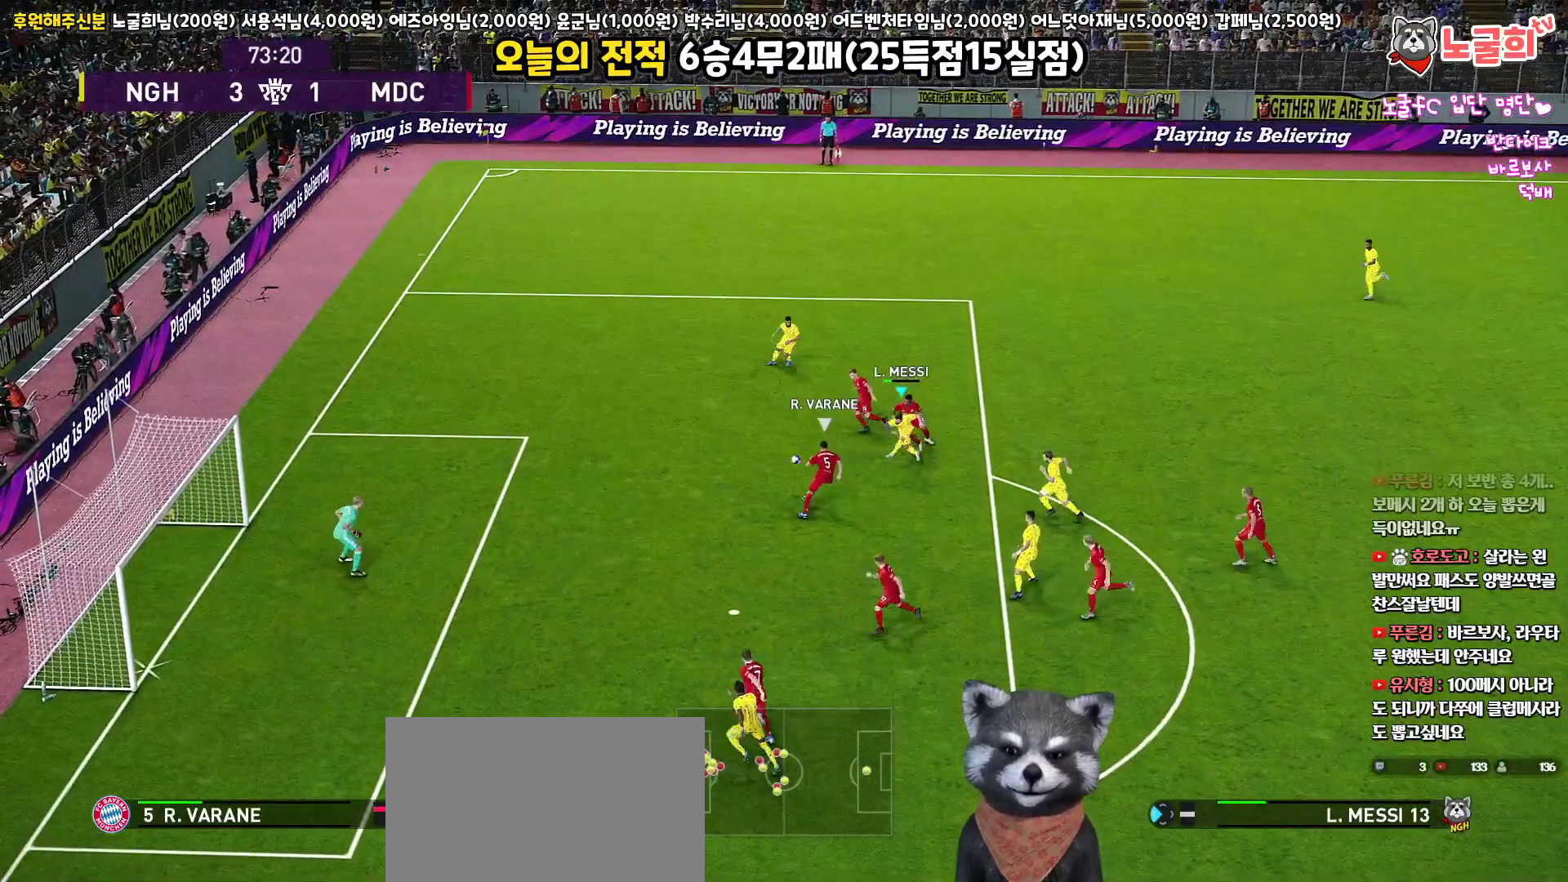
{"buttons": ["L3"], "left_stick": "down", "right_stick": "center", "events": []}
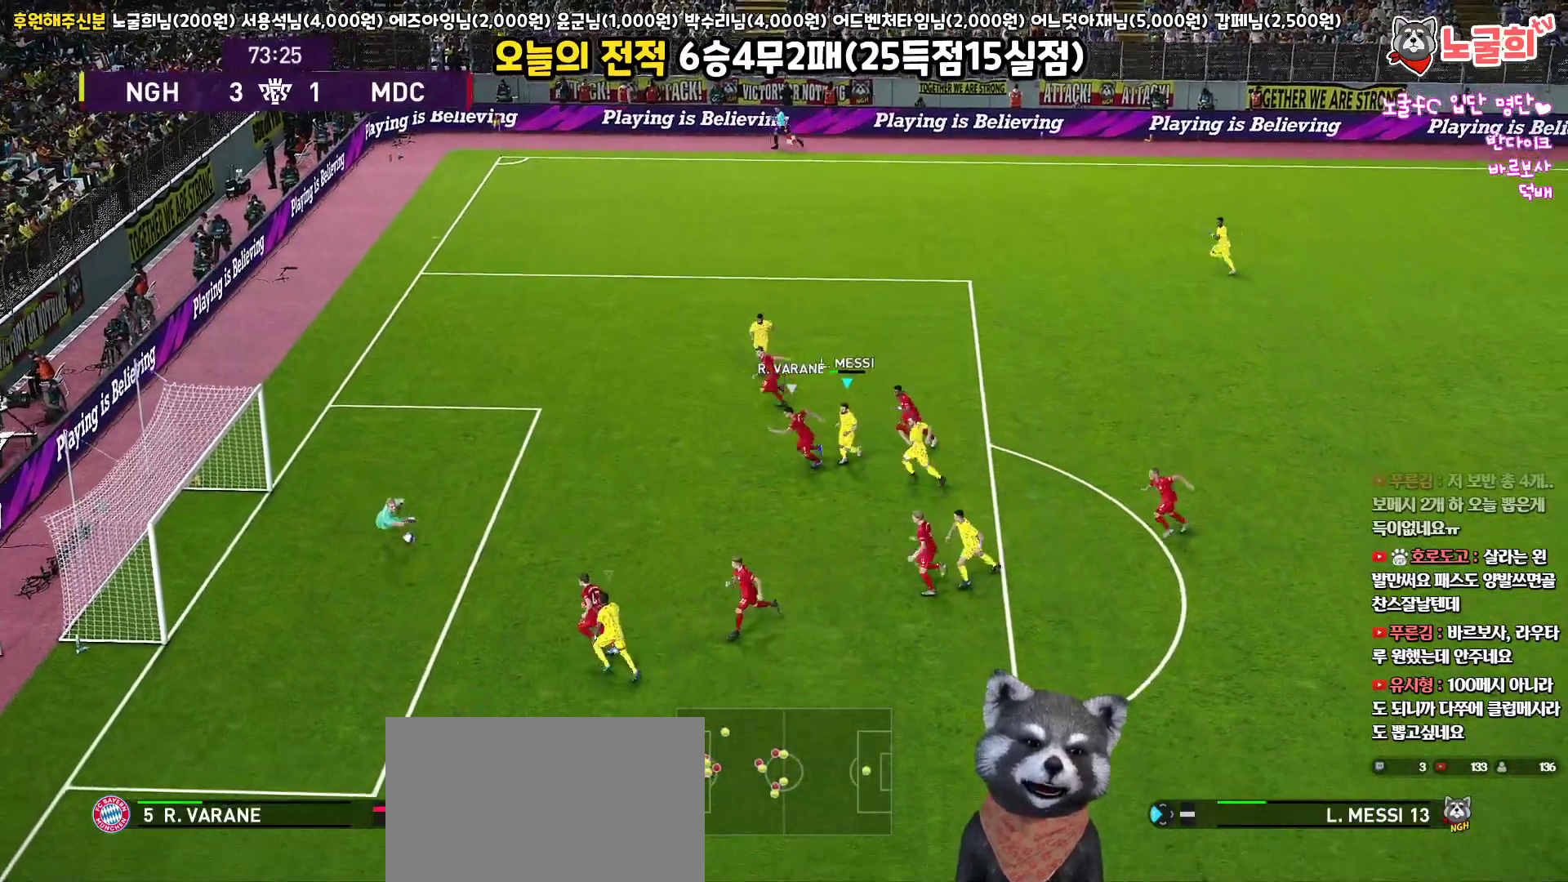
{"buttons": ["L3"], "left_stick": "down", "right_stick": "center", "events": [[117, "L3", "up"], [267, "SQUARE", "down"], [333, "L3", "down"], [383, "SQUARE", "up"]]}
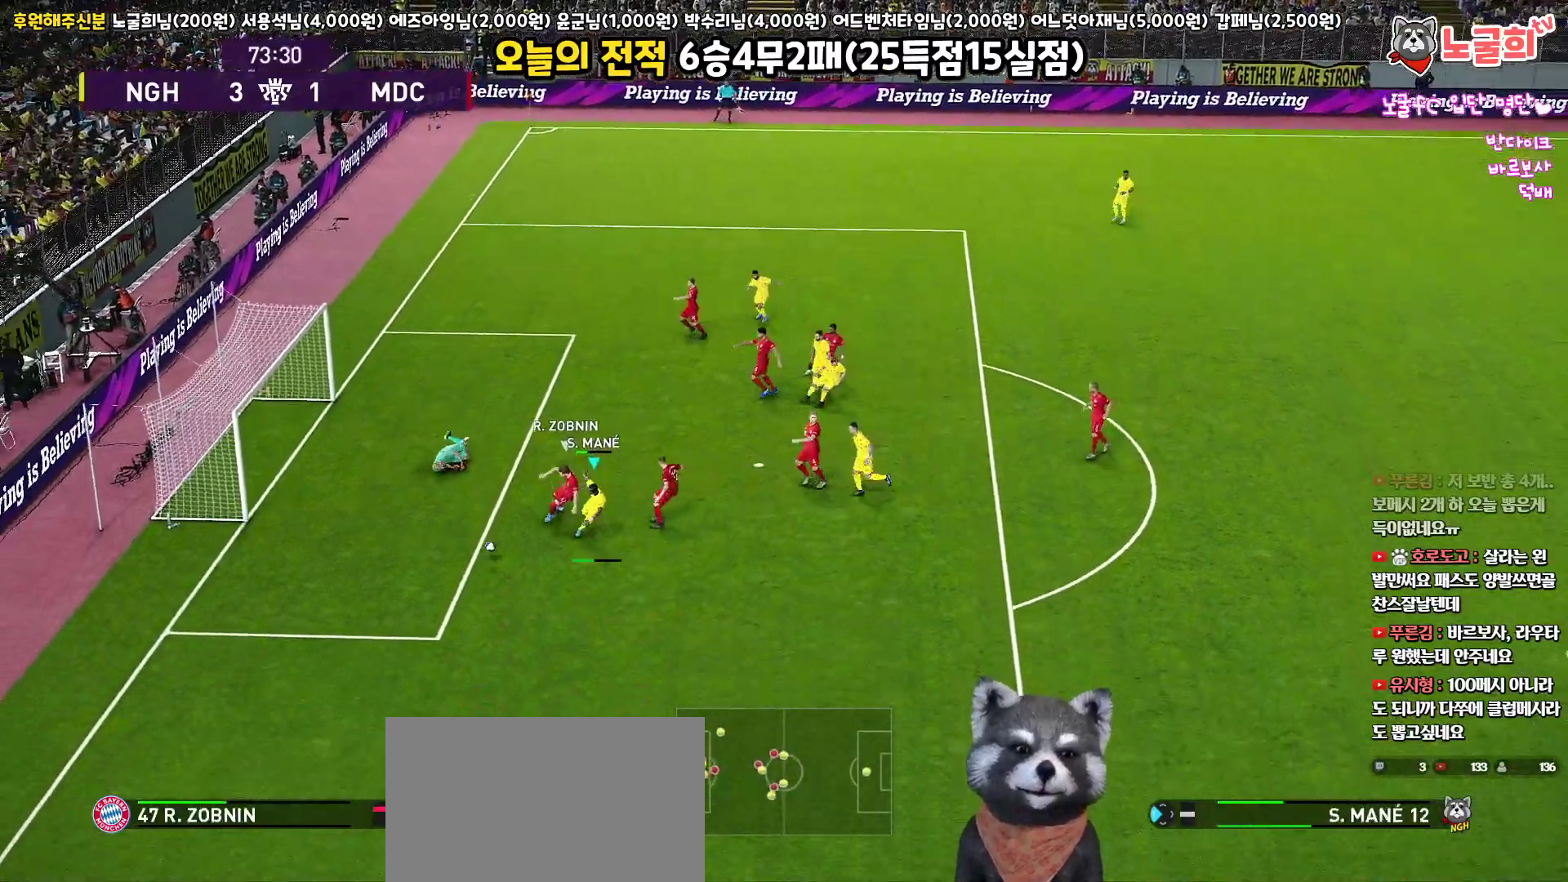
{"buttons": ["R1", "R2", "L3"], "left_stick": "down", "right_stick": "center", "events": [[83, "R1", "down"], [100, "R2", "down"]]}
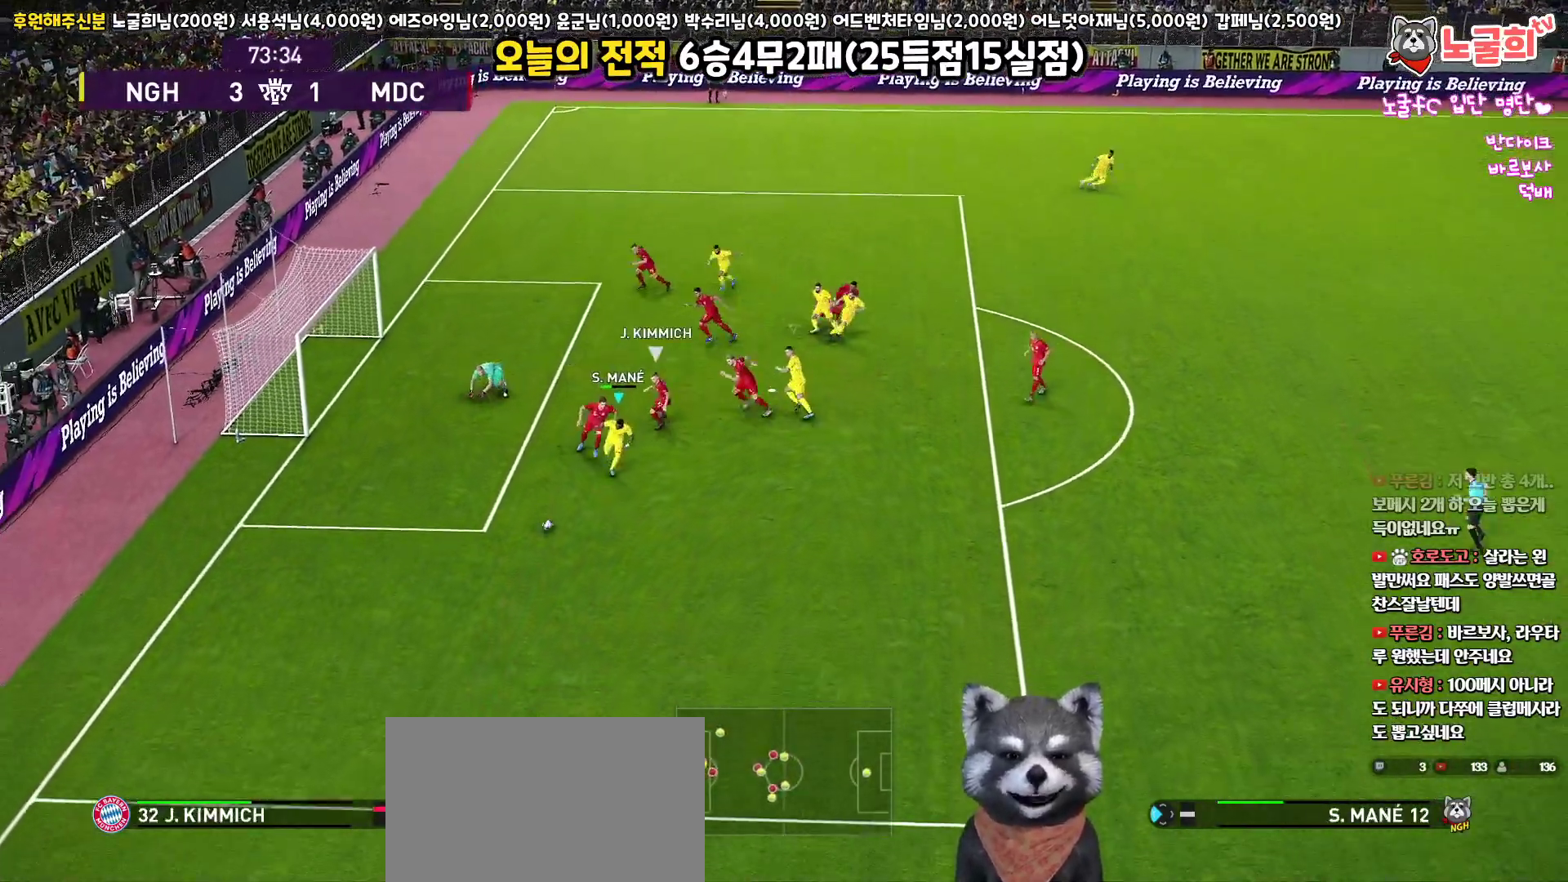
{"buttons": ["R1", "L3"], "left_stick": "down", "right_stick": "center", "events": [[17, "R2", "up"]]}
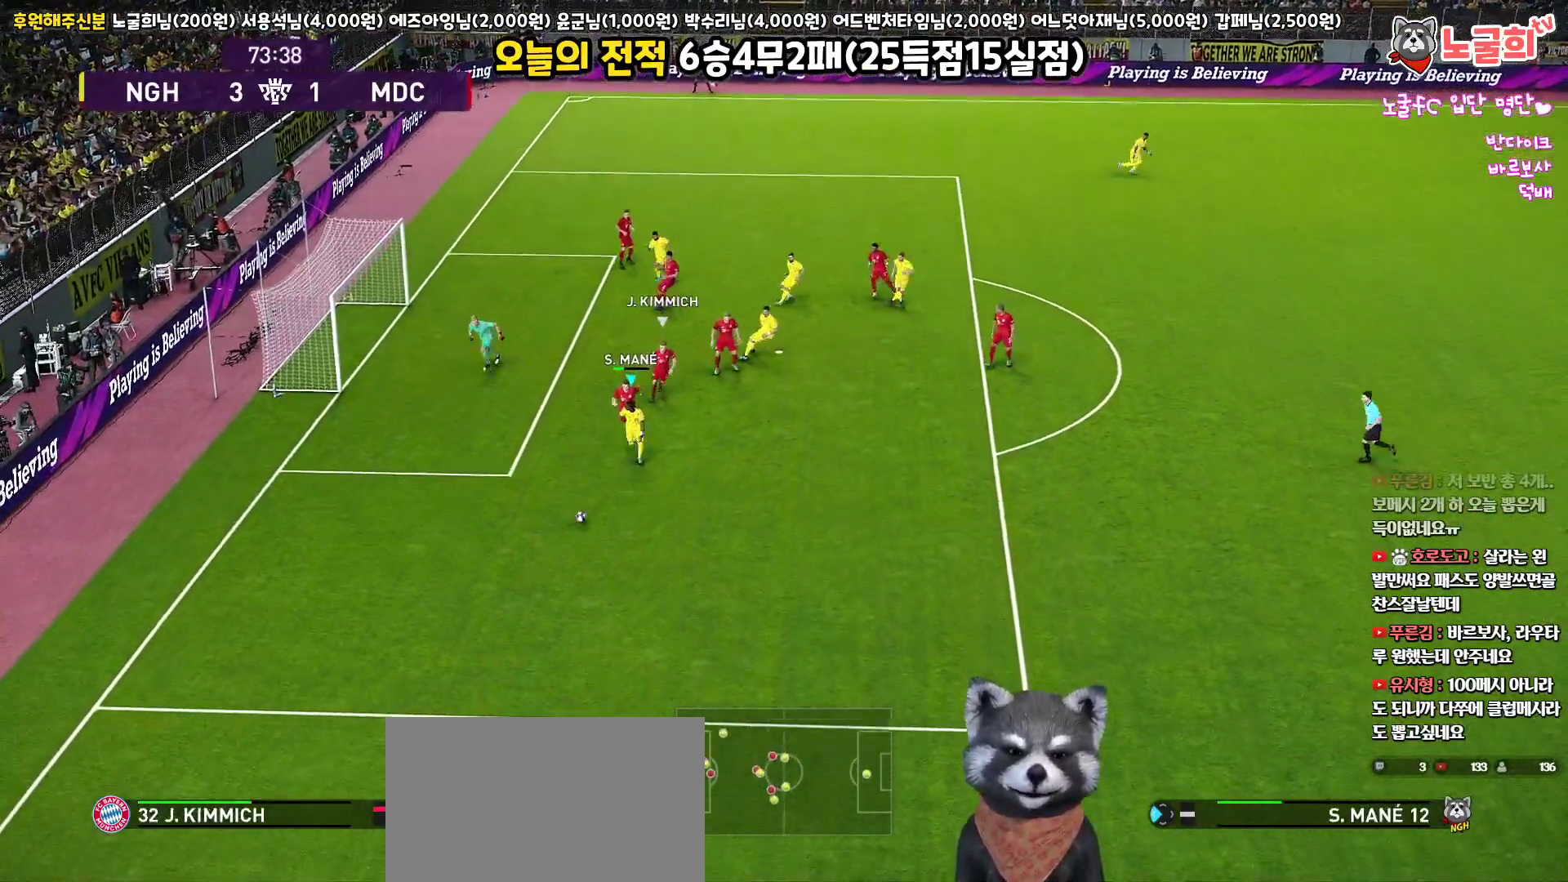
{"buttons": ["R1"], "left_stick": "down", "right_stick": "center", "events": [[433, "L3", "up"]]}
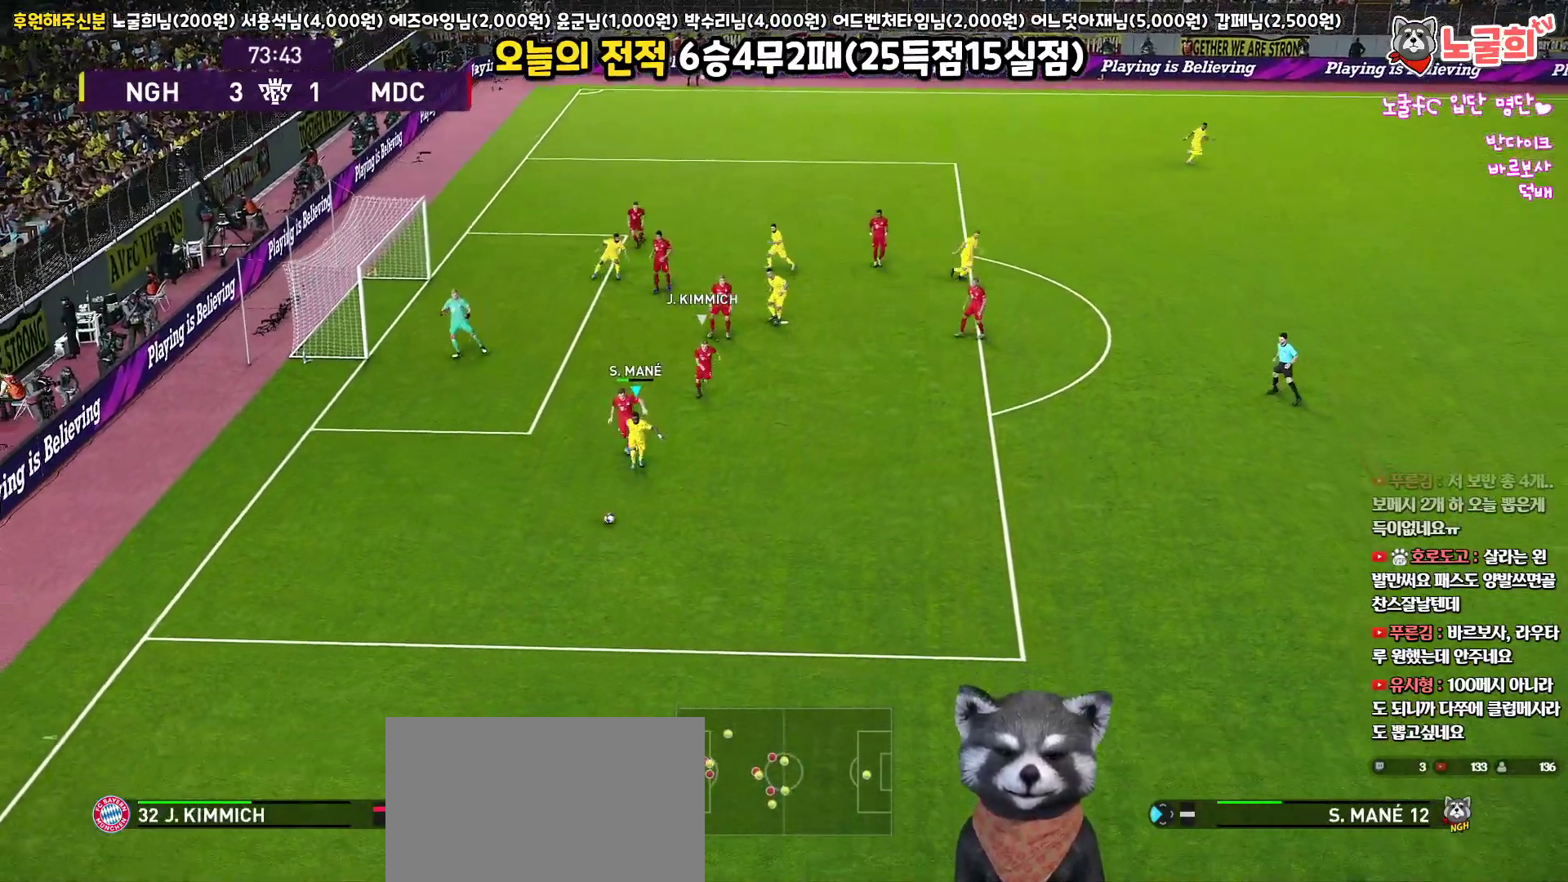
{"buttons": ["R1", "L3"], "left_stick": "down", "right_stick": "center", "events": [[50, "L3", "down"]]}
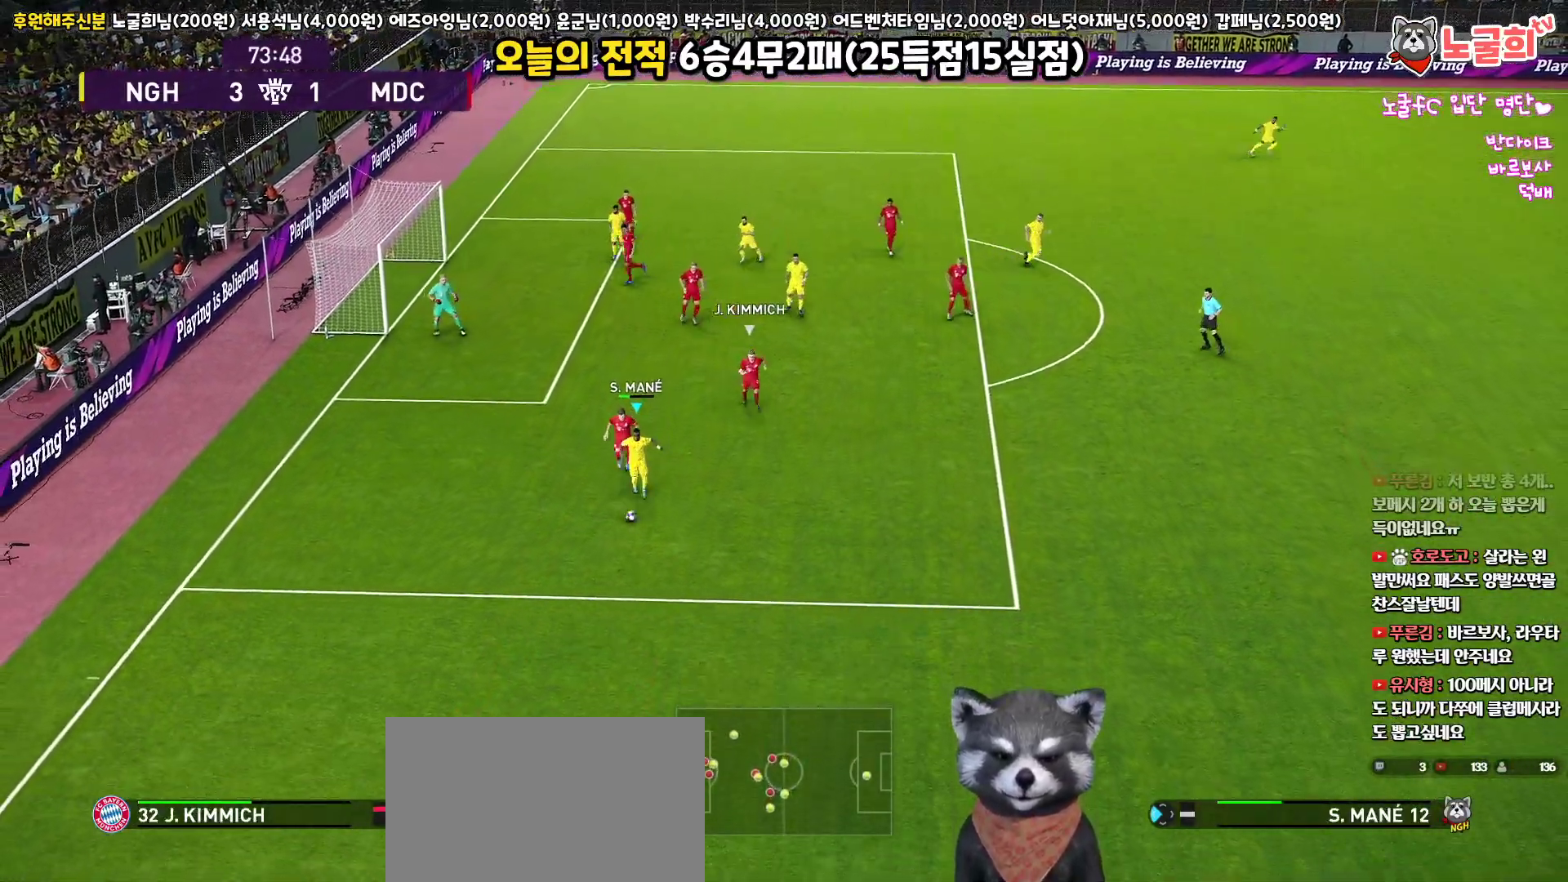
{"buttons": ["R1", "R2", "L3"], "left_stick": "right", "right_stick": "center", "events": [[83, "L3", "up"], [233, "left_stick", "center"], [250, "R2", "down"], [267, "right_stick", "up-left"], [383, "right_stick", "center"], [400, "left_stick", "right"], [417, "L3", "down"]]}
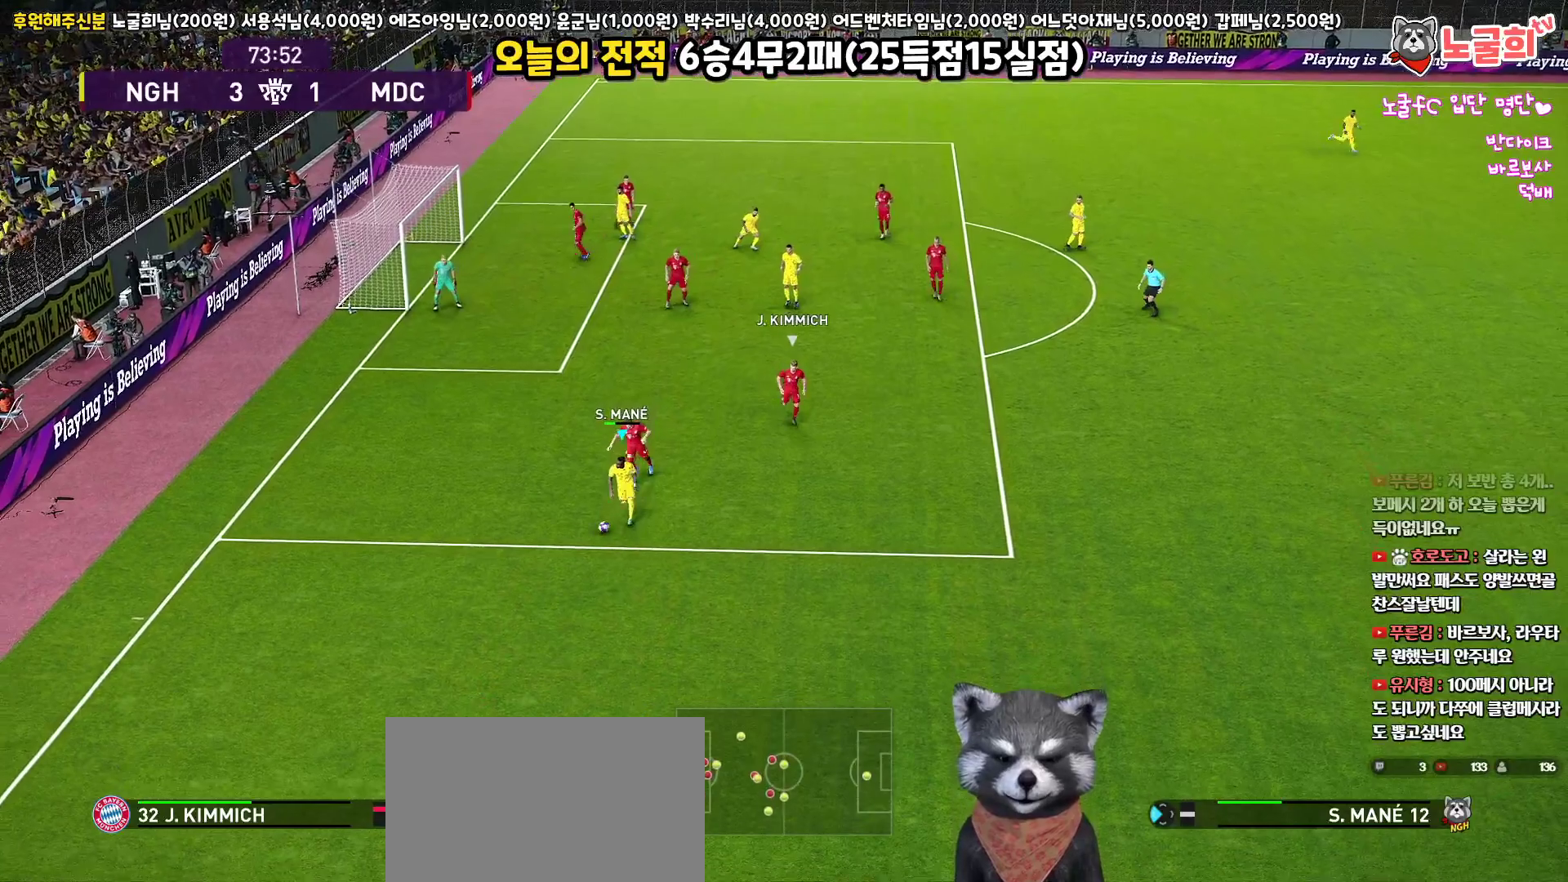
{"buttons": ["R1", "R2", "L3"], "left_stick": "right", "right_stick": "center", "events": []}
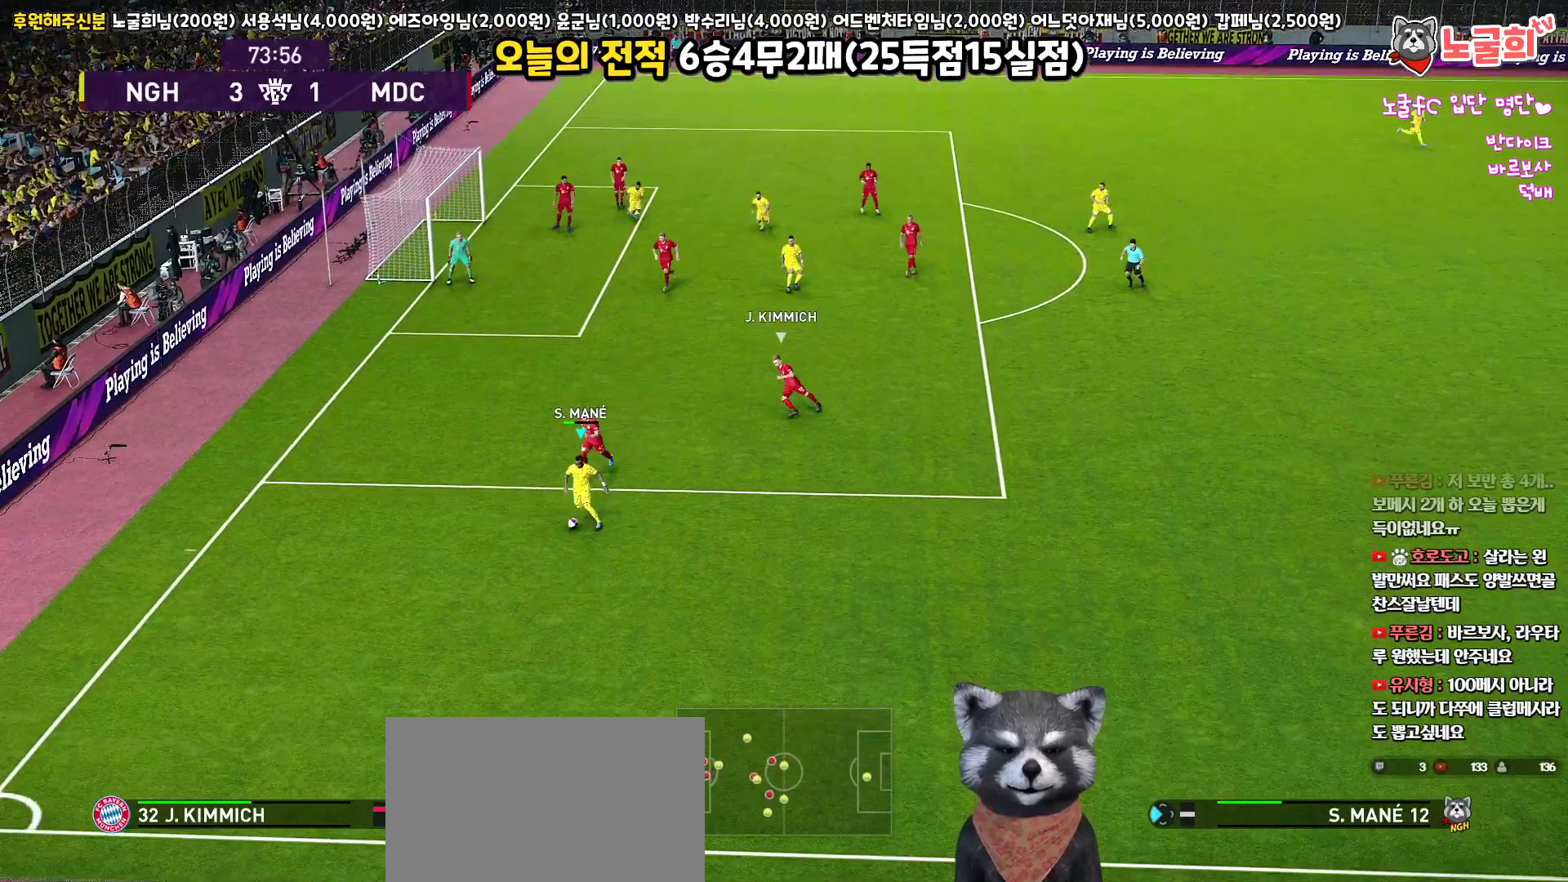
{"buttons": ["R1", "R2", "L3"], "left_stick": "right", "right_stick": "center", "events": []}
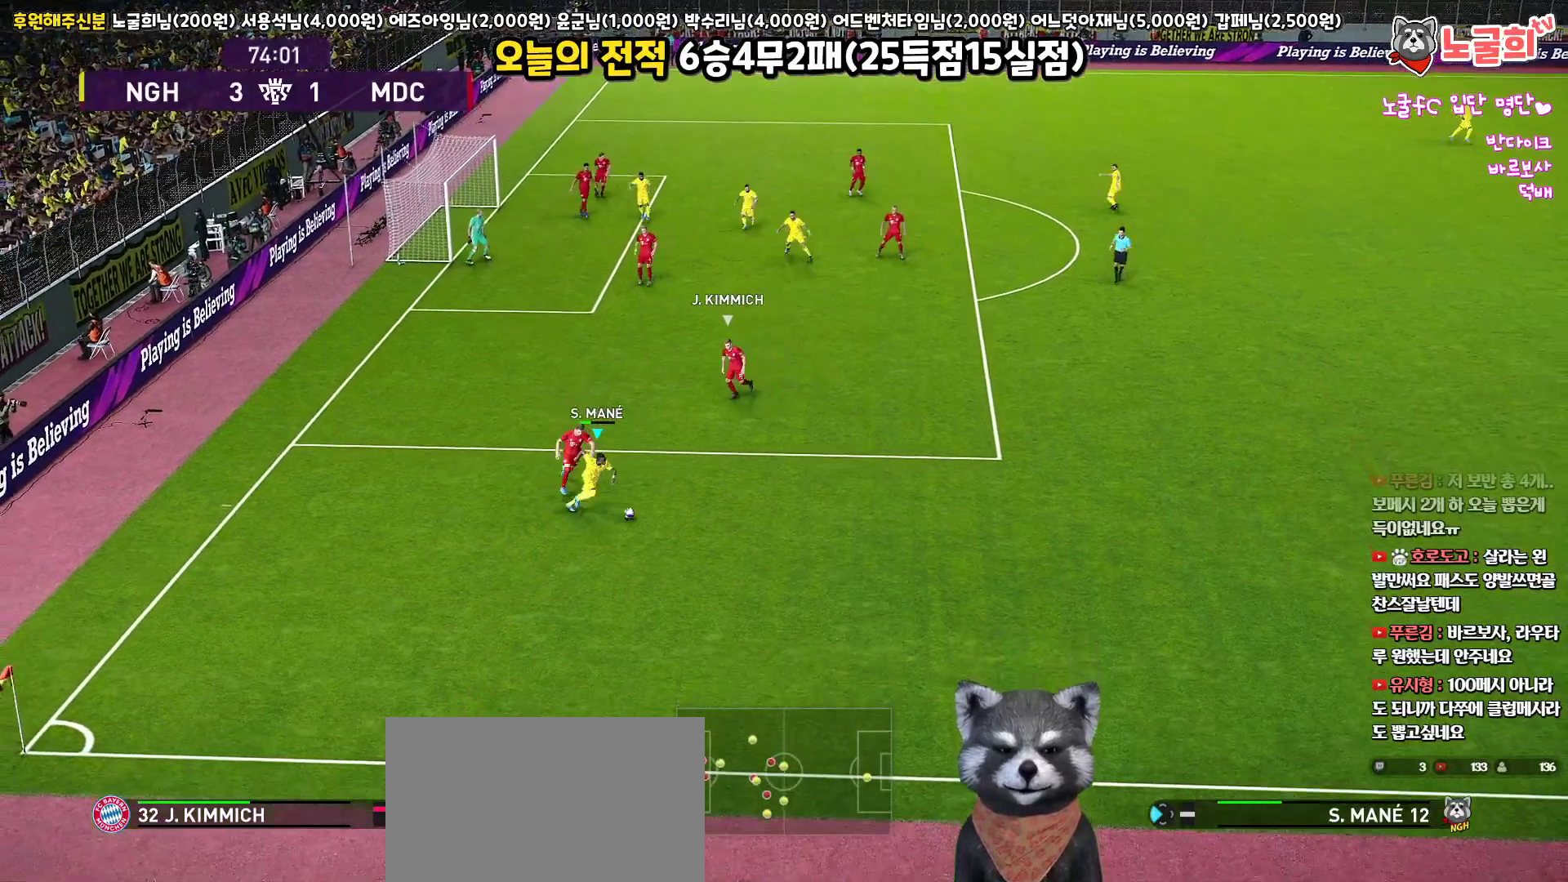
{"buttons": ["R1", "L3"], "left_stick": "up-right", "right_stick": "center", "events": [[83, "left_stick", "up-right"], [367, "R2", "up"]]}
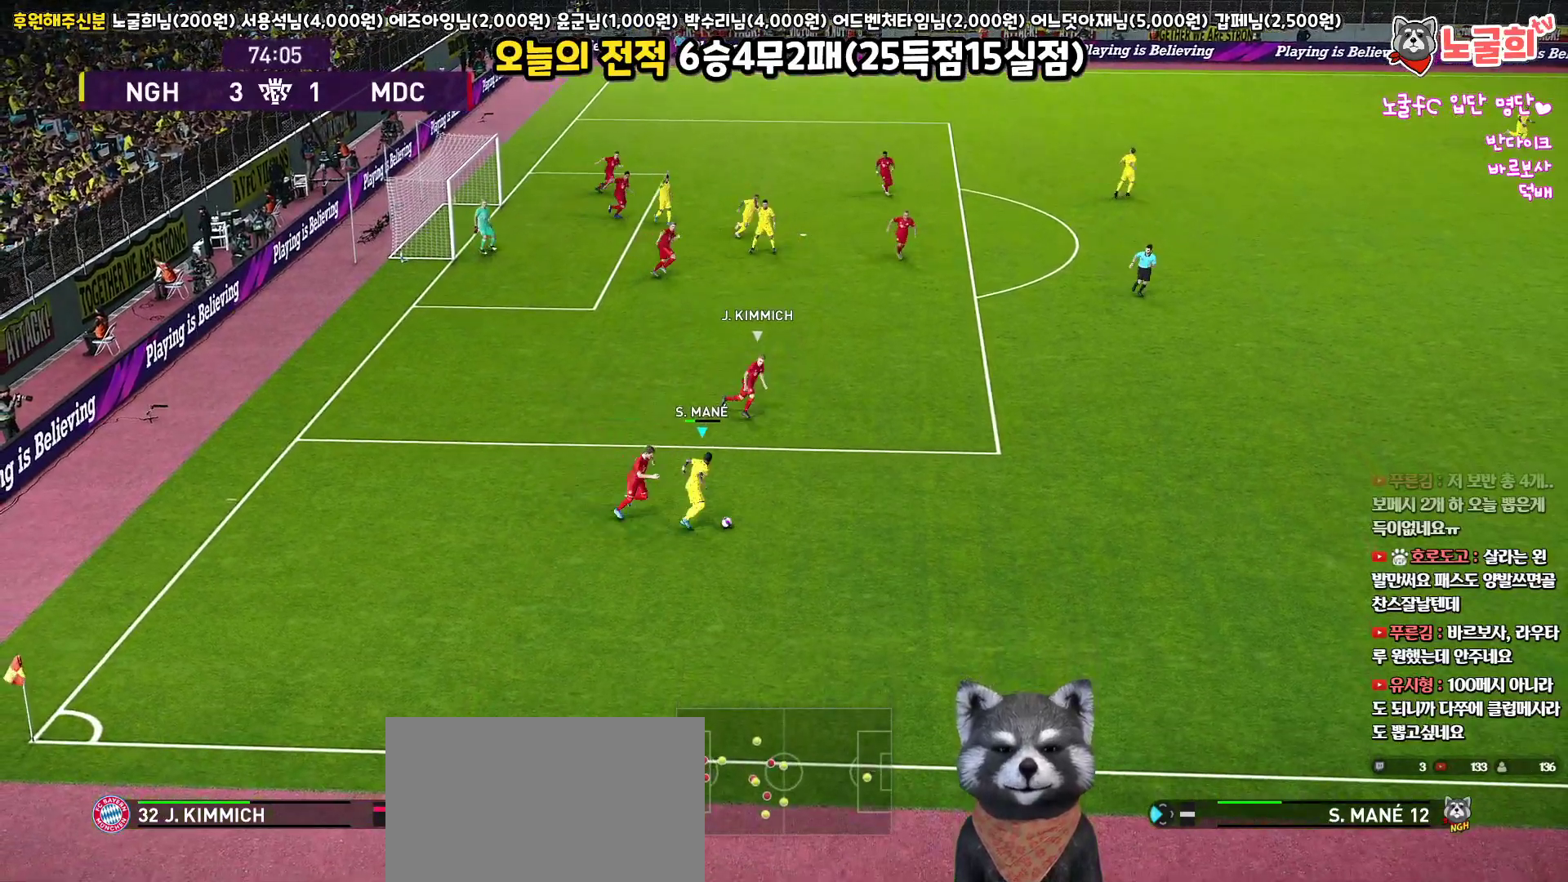
{"buttons": ["R1", "R2", "L3"], "left_stick": "up-left", "right_stick": "center", "events": [[50, "L3", "up"], [67, "R2", "down"], [117, "left_stick", "center"], [150, "right_stick", "right"], [267, "left_stick", "up-left"], [267, "right_stick", "center"], [300, "L3", "down"]]}
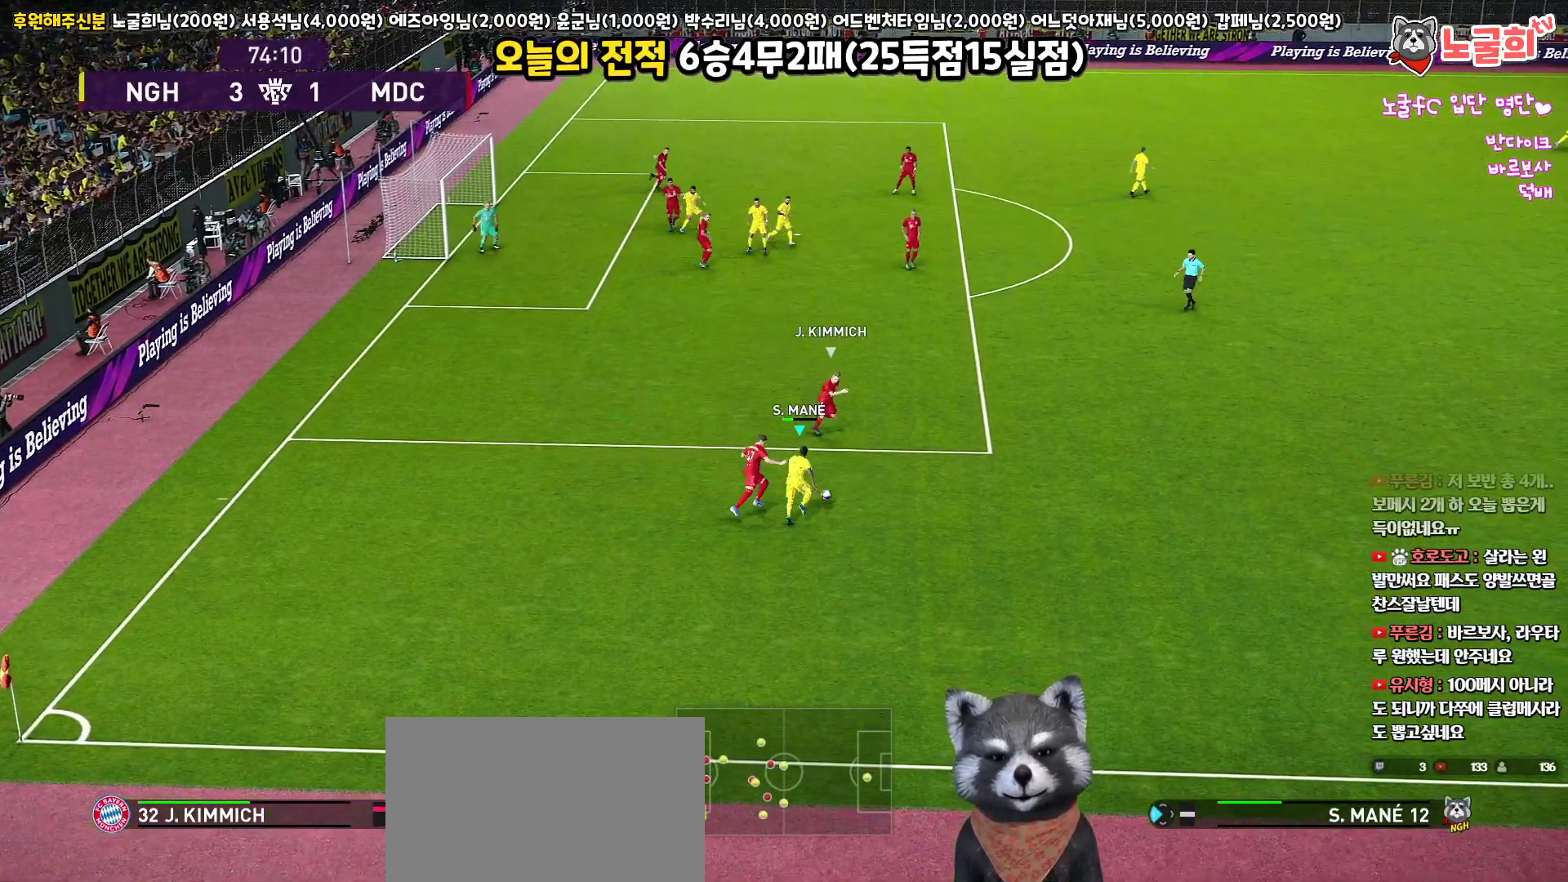
{"buttons": ["R1", "R2", "L3"], "left_stick": "up-left", "right_stick": "center", "events": []}
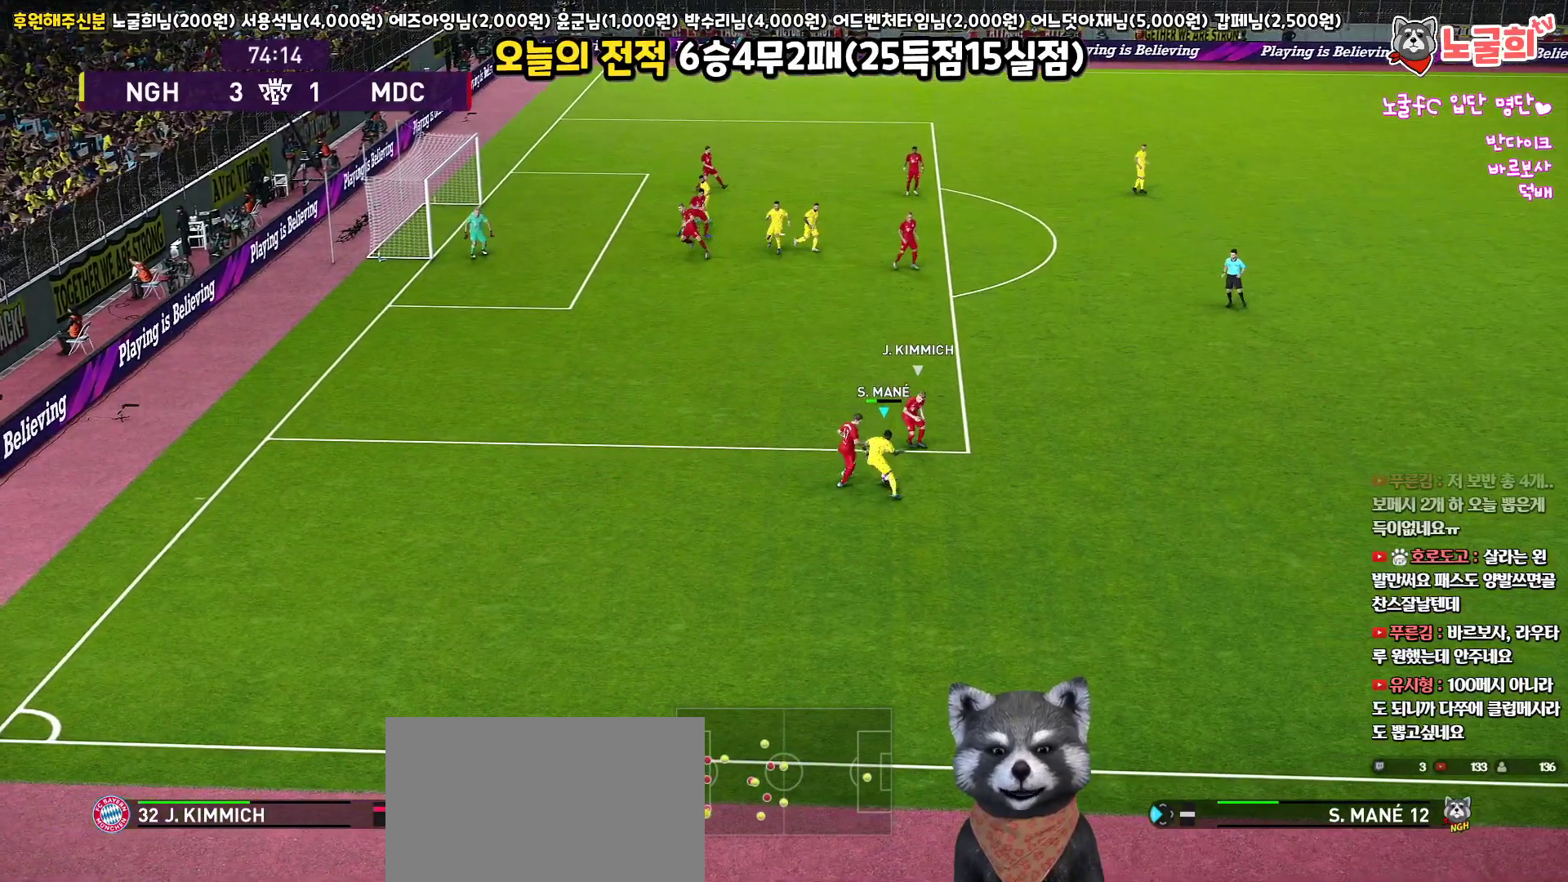
{"buttons": ["R1", "L3"], "left_stick": "up", "right_stick": "center", "events": [[317, "R2", "up"], [483, "left_stick", "up"]]}
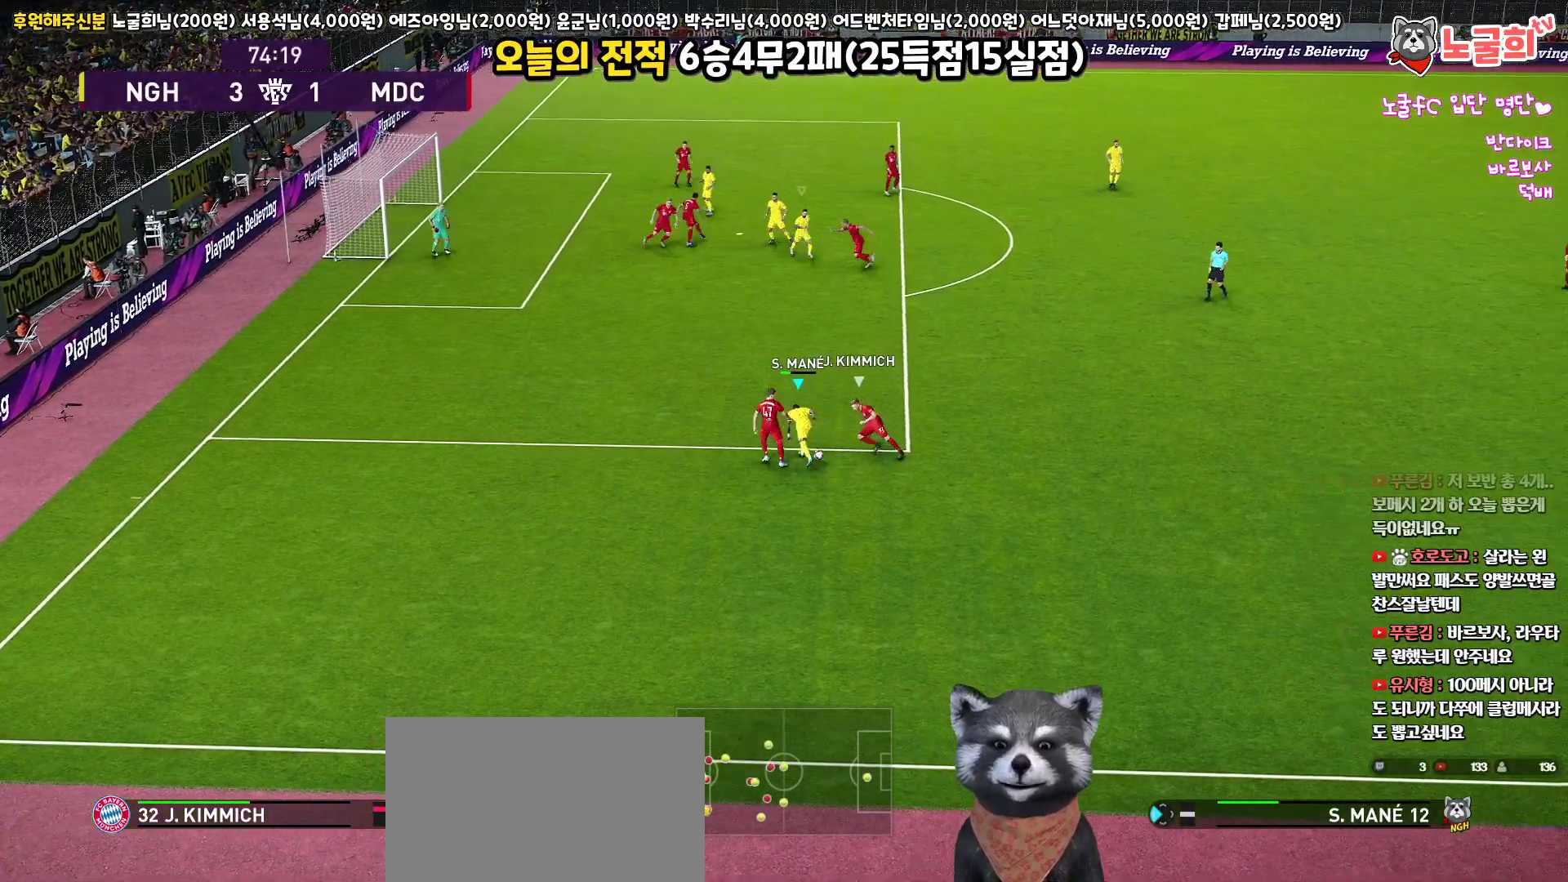
{"buttons": ["R1", "R2", "L3"], "left_stick": "down-right", "right_stick": "center", "events": [[433, "left_stick", "down-right"], [483, "R2", "down"]]}
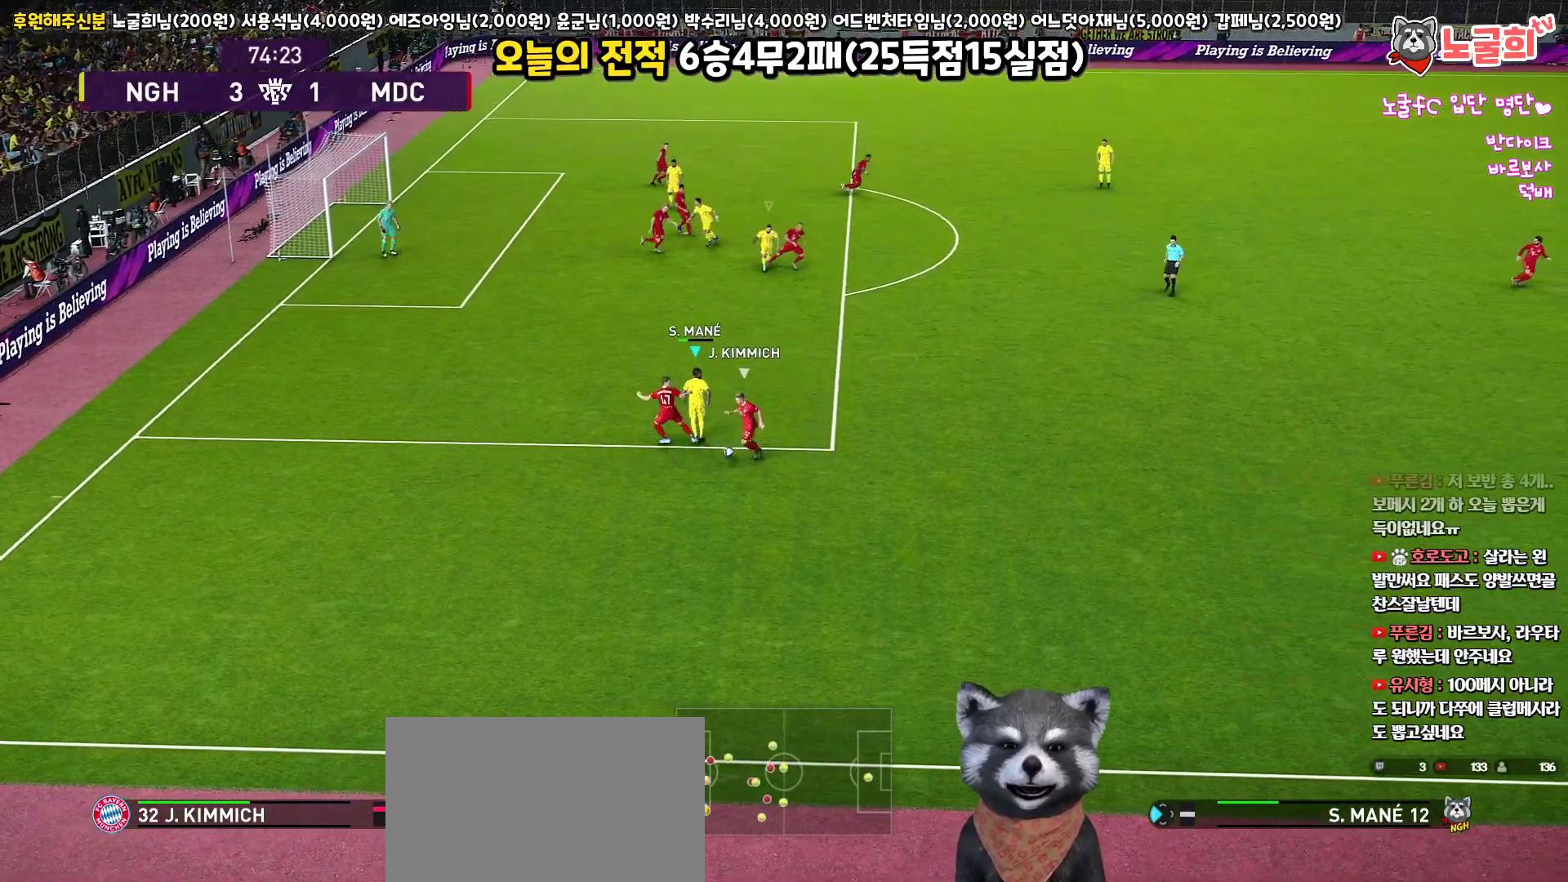
{"buttons": ["SQUARE", "R1", "R2", "L3"], "left_stick": "down-right", "right_stick": "center", "events": [[33, "L1", "down"], [50, "SQUARE", "down"], [267, "L1", "up"]]}
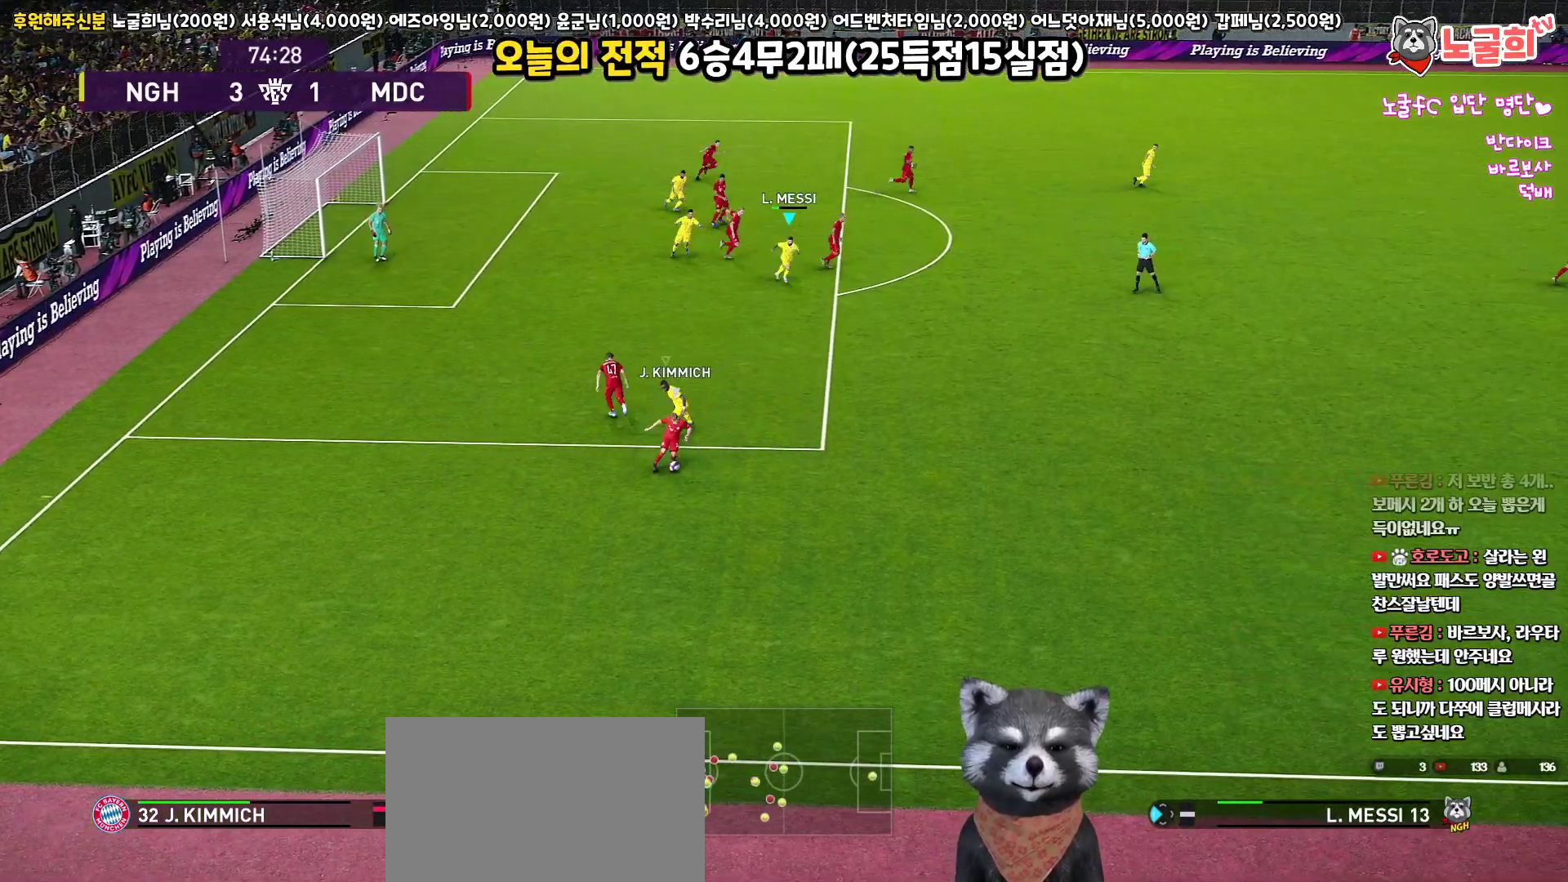
{"buttons": ["SQUARE", "R1", "R2", "L3"], "left_stick": "down-right", "right_stick": "center", "events": []}
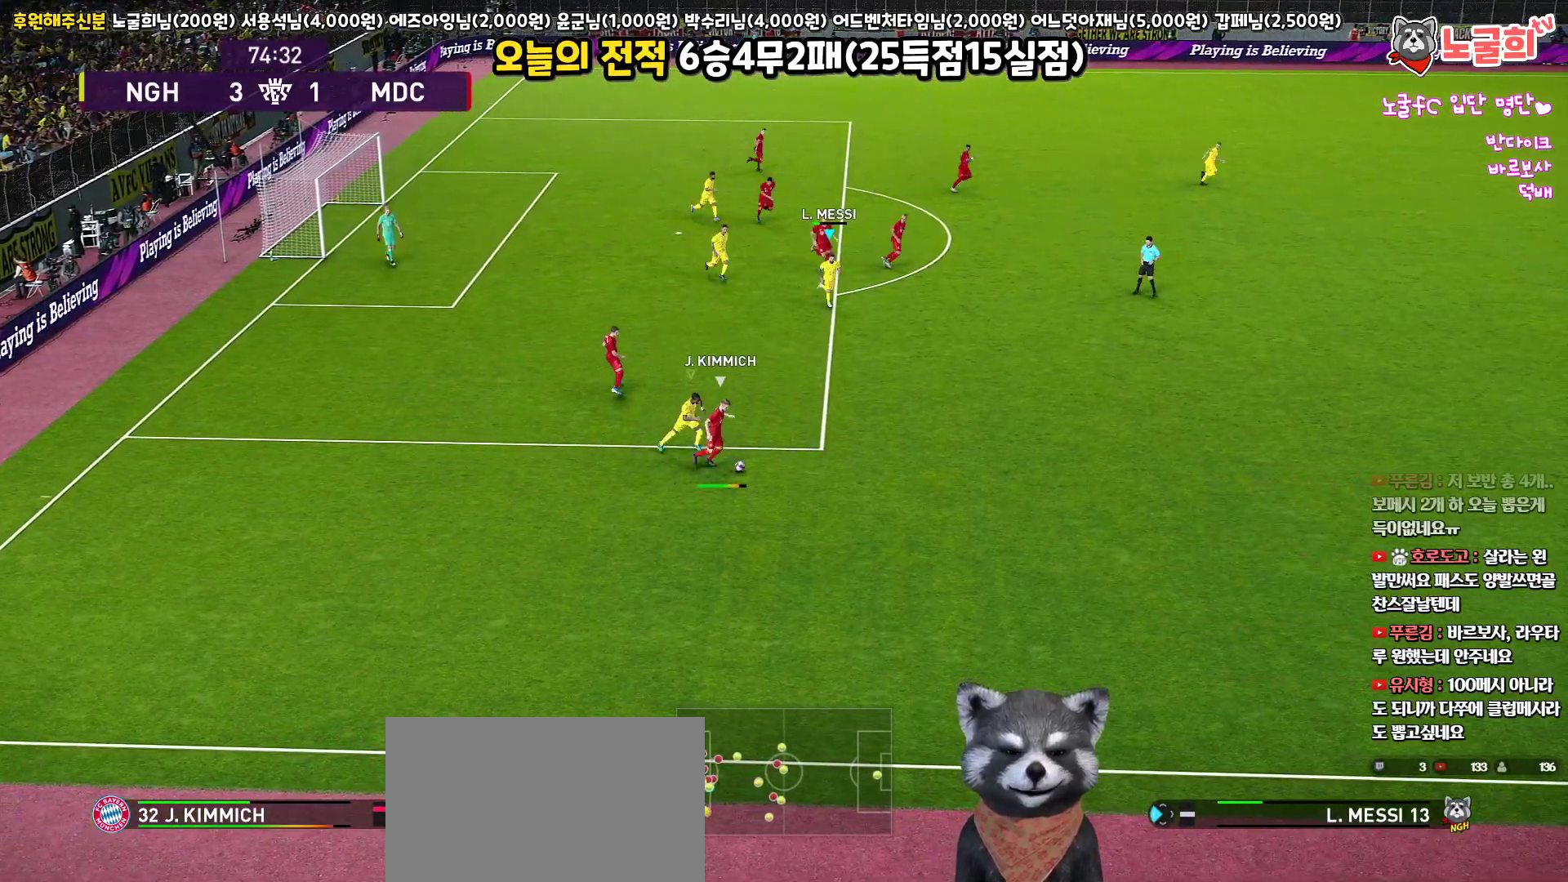
{"buttons": ["CROSS", "SQUARE", "L1", "R1", "L3"], "left_stick": "down-right", "right_stick": "center", "events": [[350, "CROSS", "down"], [467, "L1", "down"], [500, "R2", "up"]]}
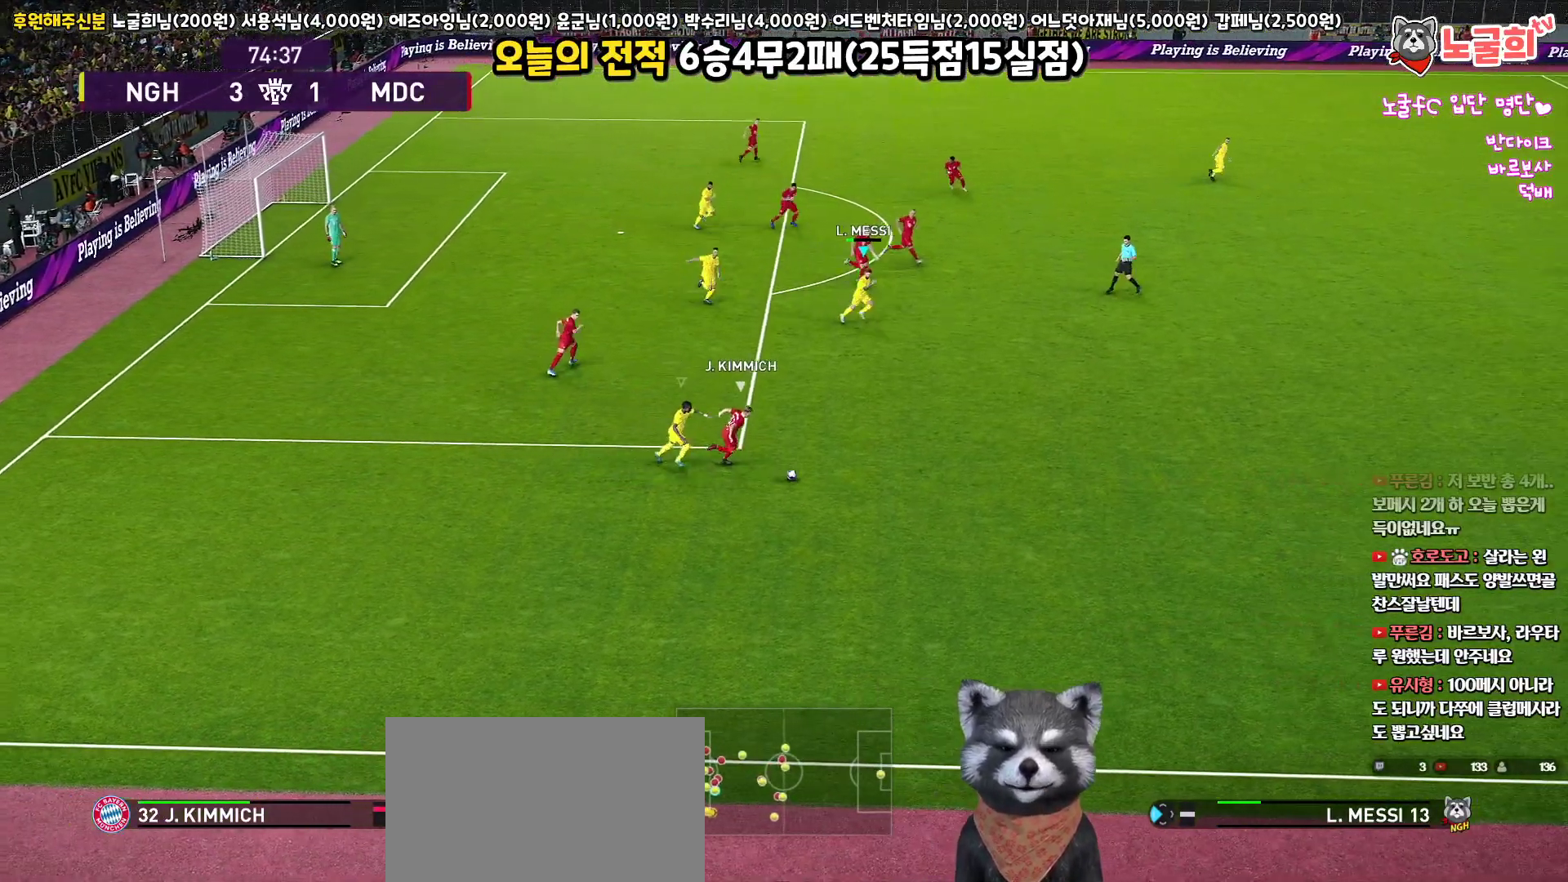
{"buttons": ["CROSS", "SQUARE", "R1", "L3"], "left_stick": "right", "right_stick": "center", "events": [[50, "L3", "up"], [150, "L1", "up"], [250, "left_stick", "center"], [383, "left_stick", "right"], [450, "L3", "down"]]}